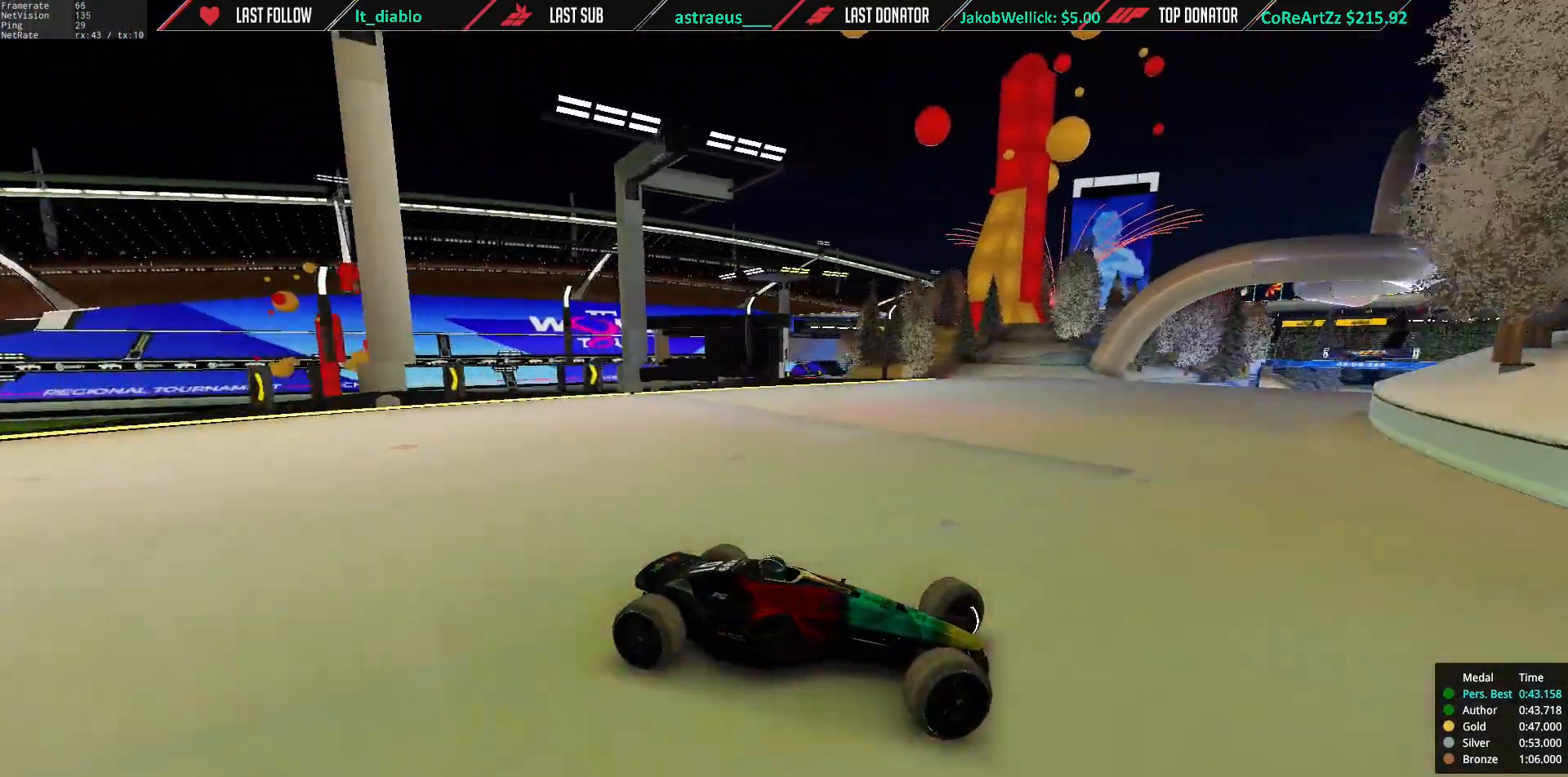
Gameplay with keyboard; each line is a JSON object with the keys held at the frame after it. "events" lists presses ("down") and releases ("up") of "down", "left", "right" and "up" between this image and that frame as [ms after this image, input, new state], when the widget could be followed in between. No other keys are recorded. Mouse input is not recorded.
{"keys": ["left", "up"], "events": []}
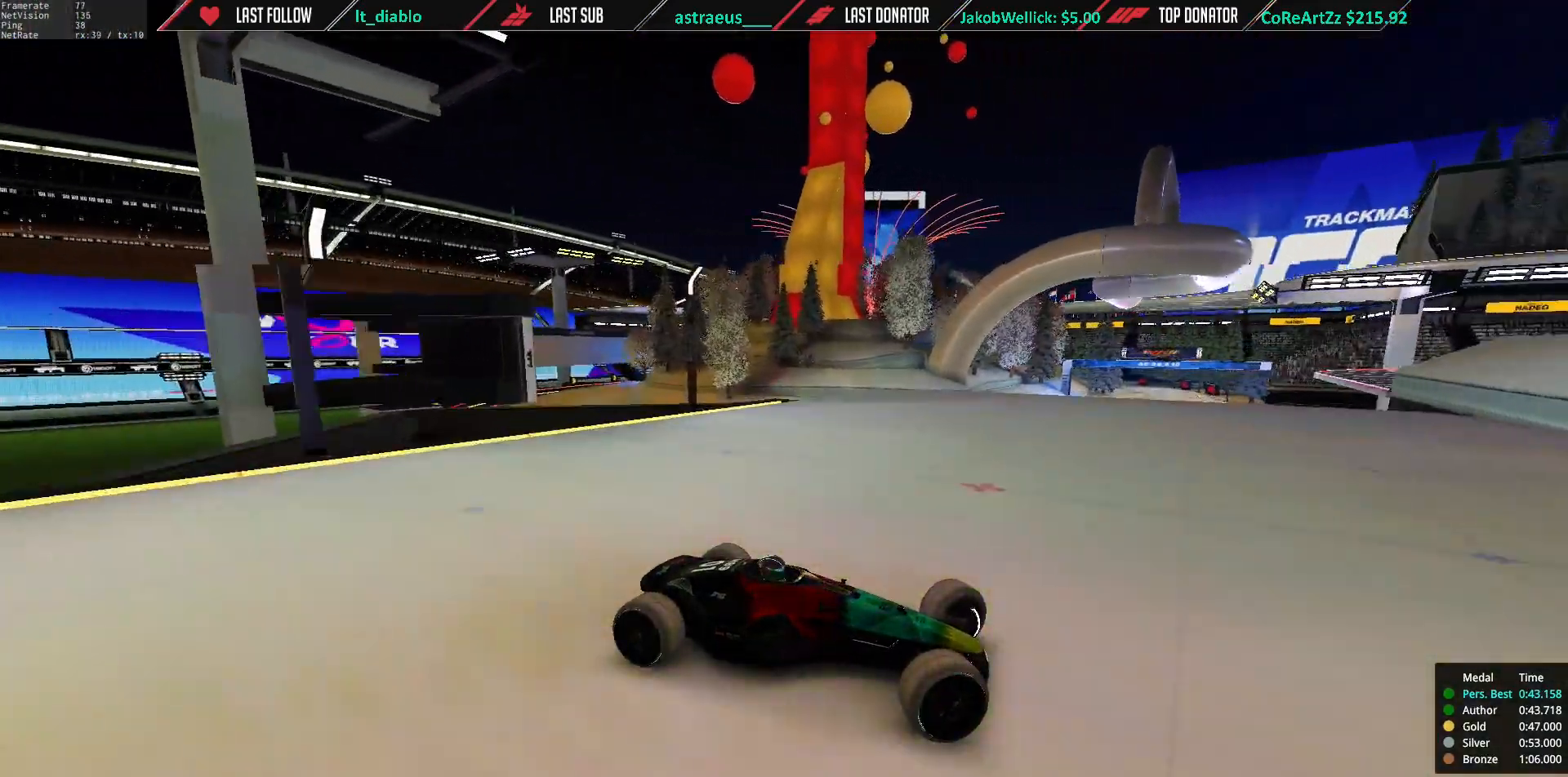
{"keys": ["left", "up"], "events": []}
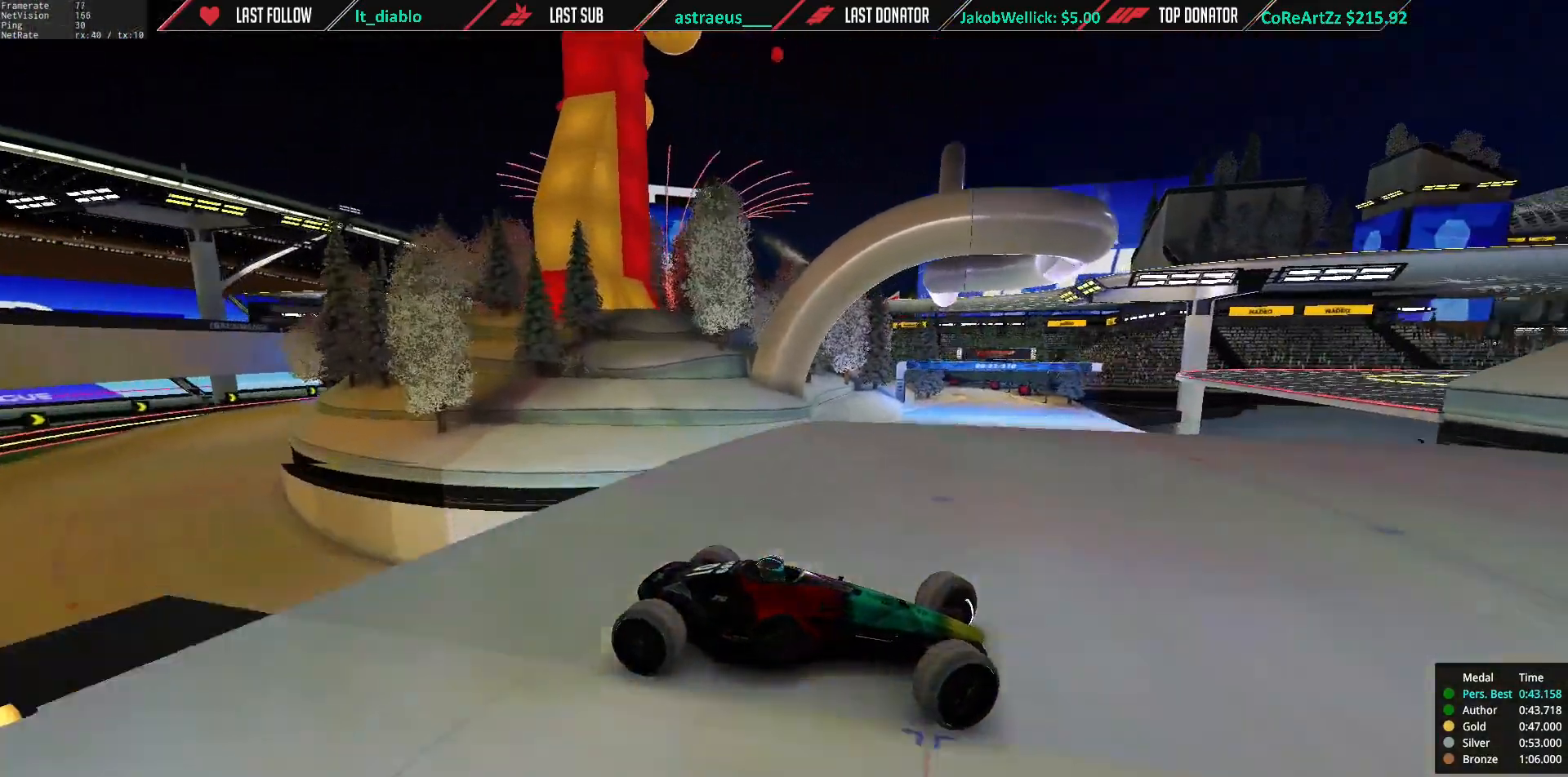
{"keys": ["left"], "events": [[417, "up", "up"]]}
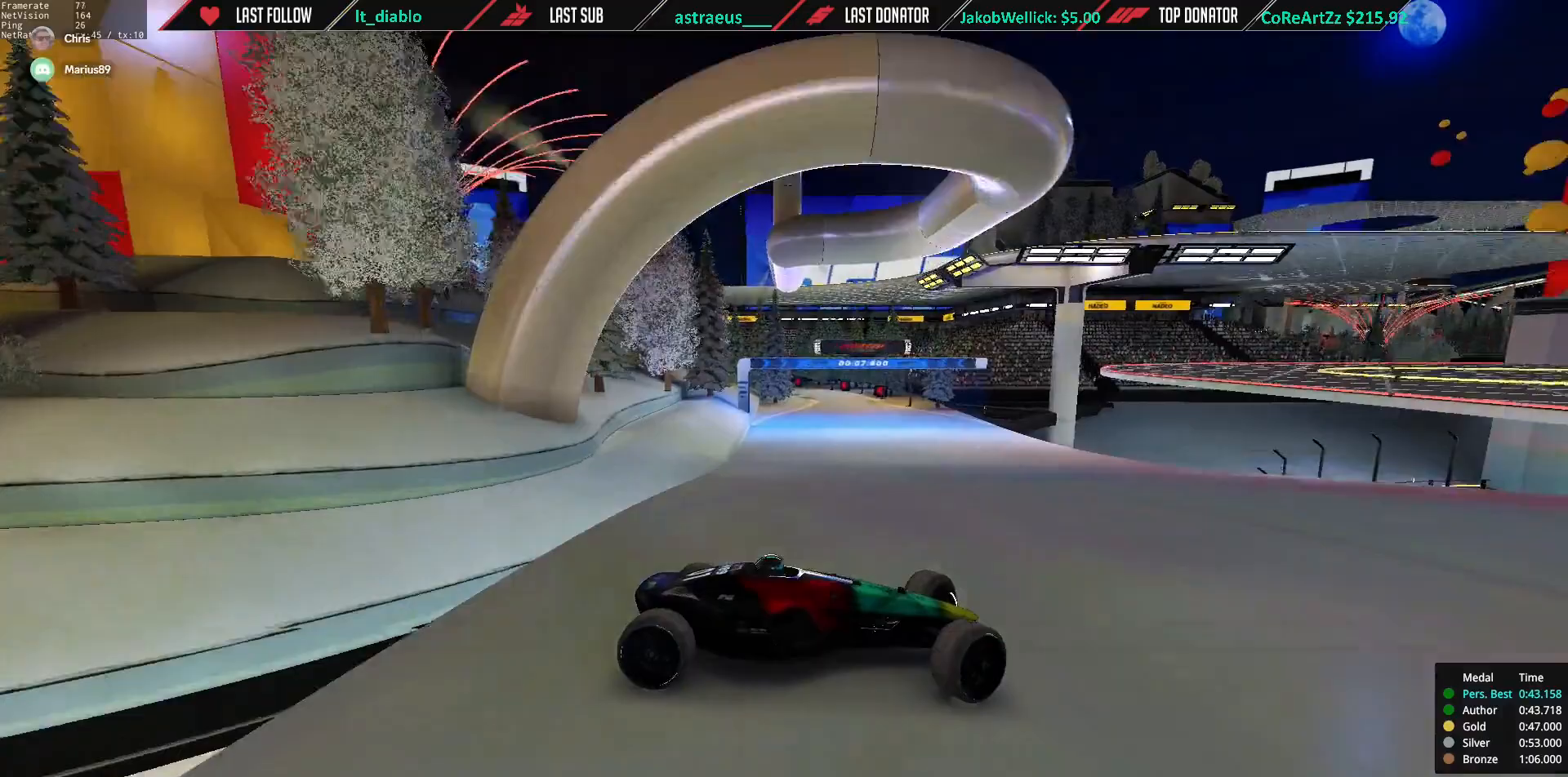
{"keys": ["left"], "events": [[117, "up", "down"], [217, "up", "up"], [384, "up", "down"], [484, "up", "up"]]}
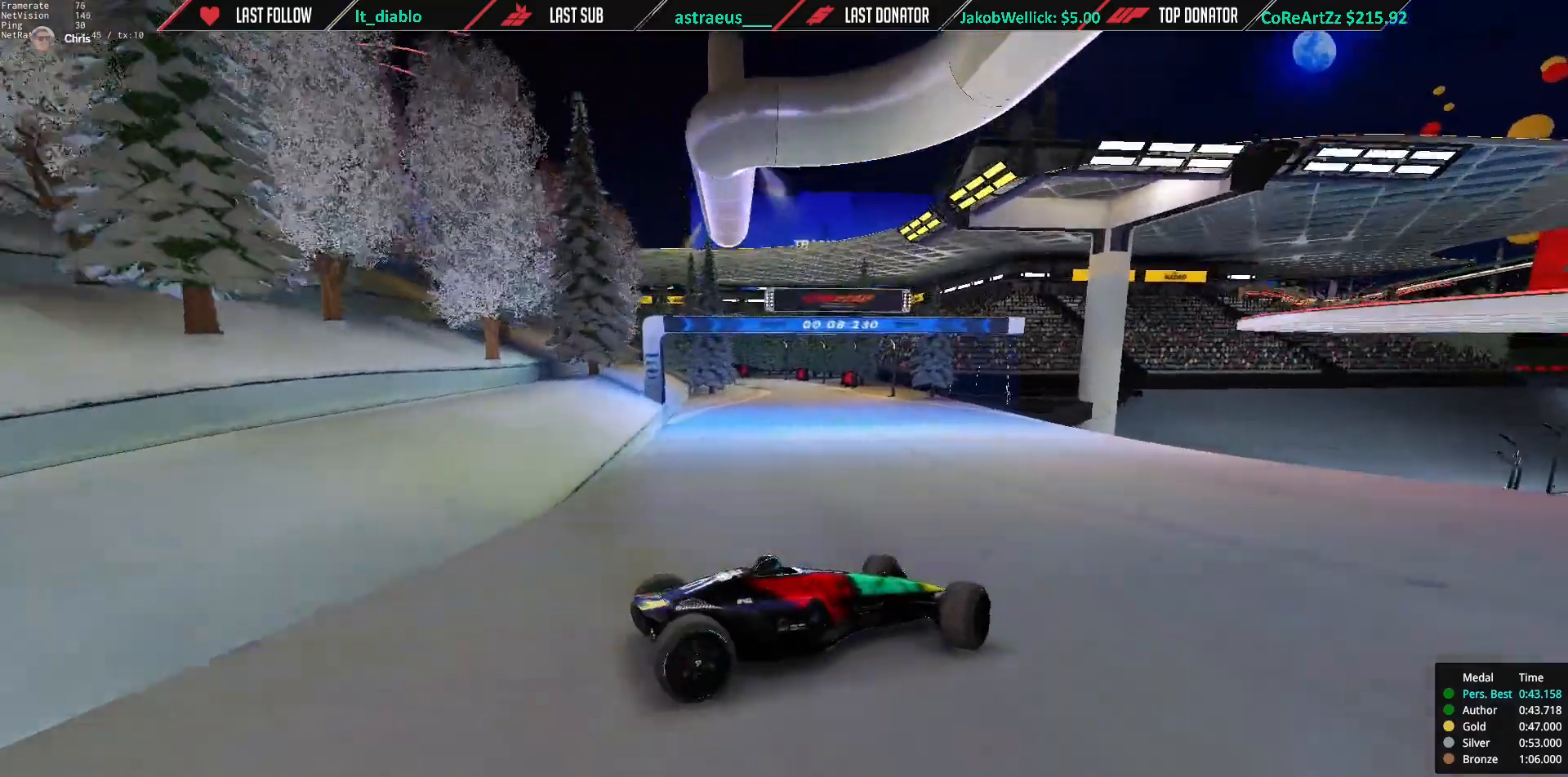
{"keys": ["left", "up"], "events": [[151, "up", "down"]]}
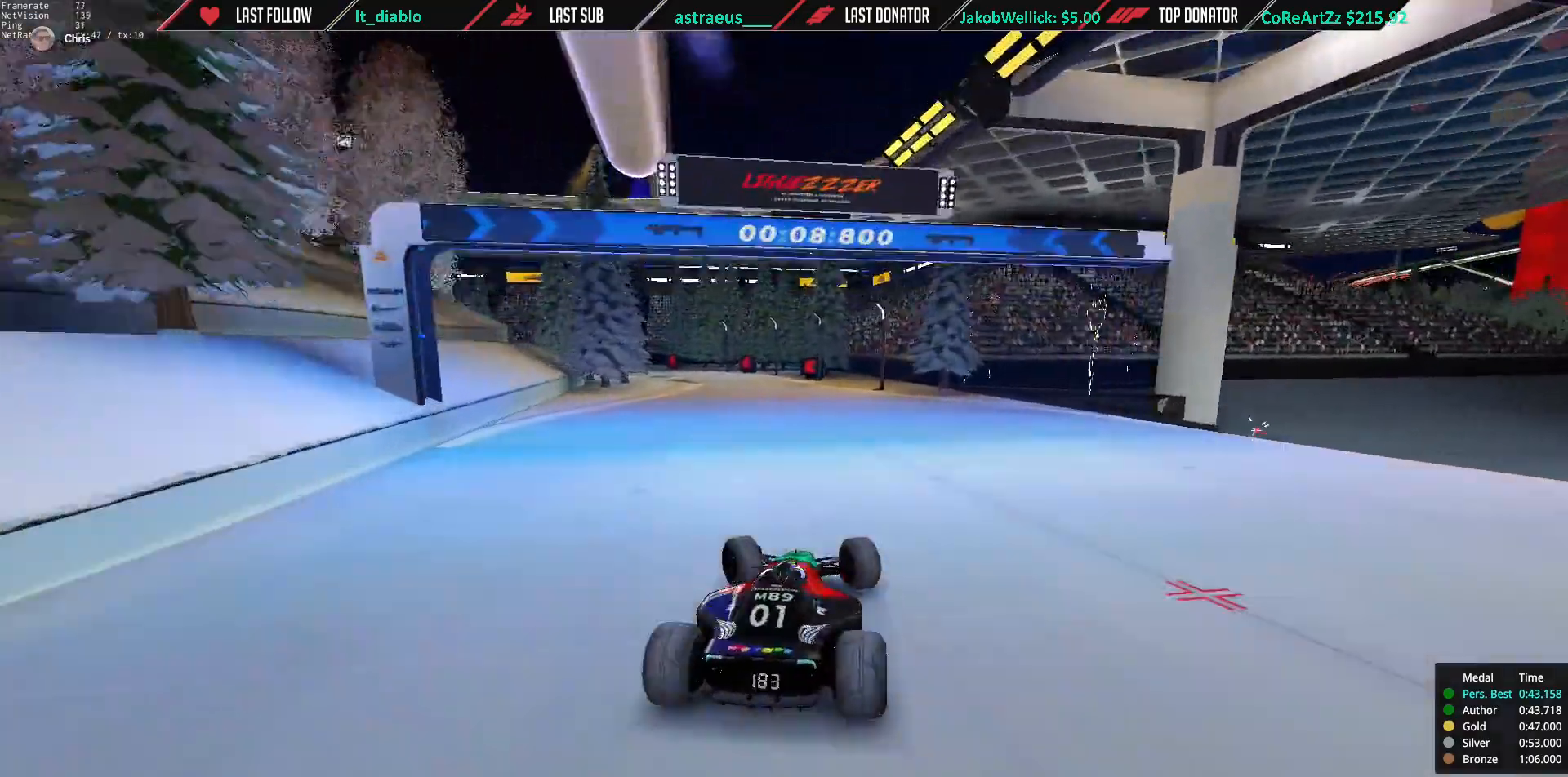
{"keys": ["down", "right", "up"], "events": [[50, "up", "up"], [217, "up", "down"], [317, "left", "up"], [384, "right", "down"], [434, "down", "down"]]}
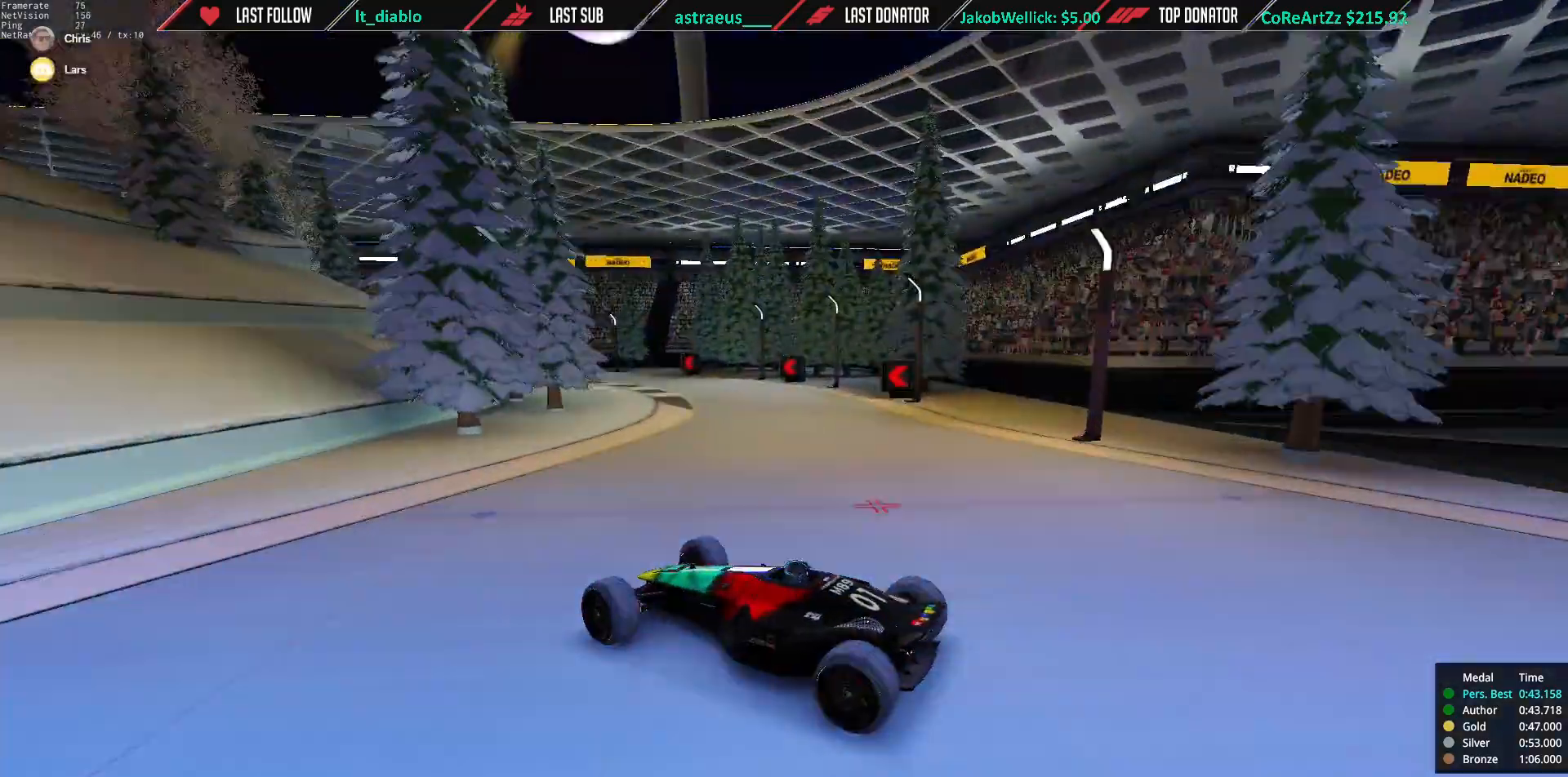
{"keys": ["right", "up"], "events": [[34, "down", "up"], [234, "down", "down"], [301, "down", "up"]]}
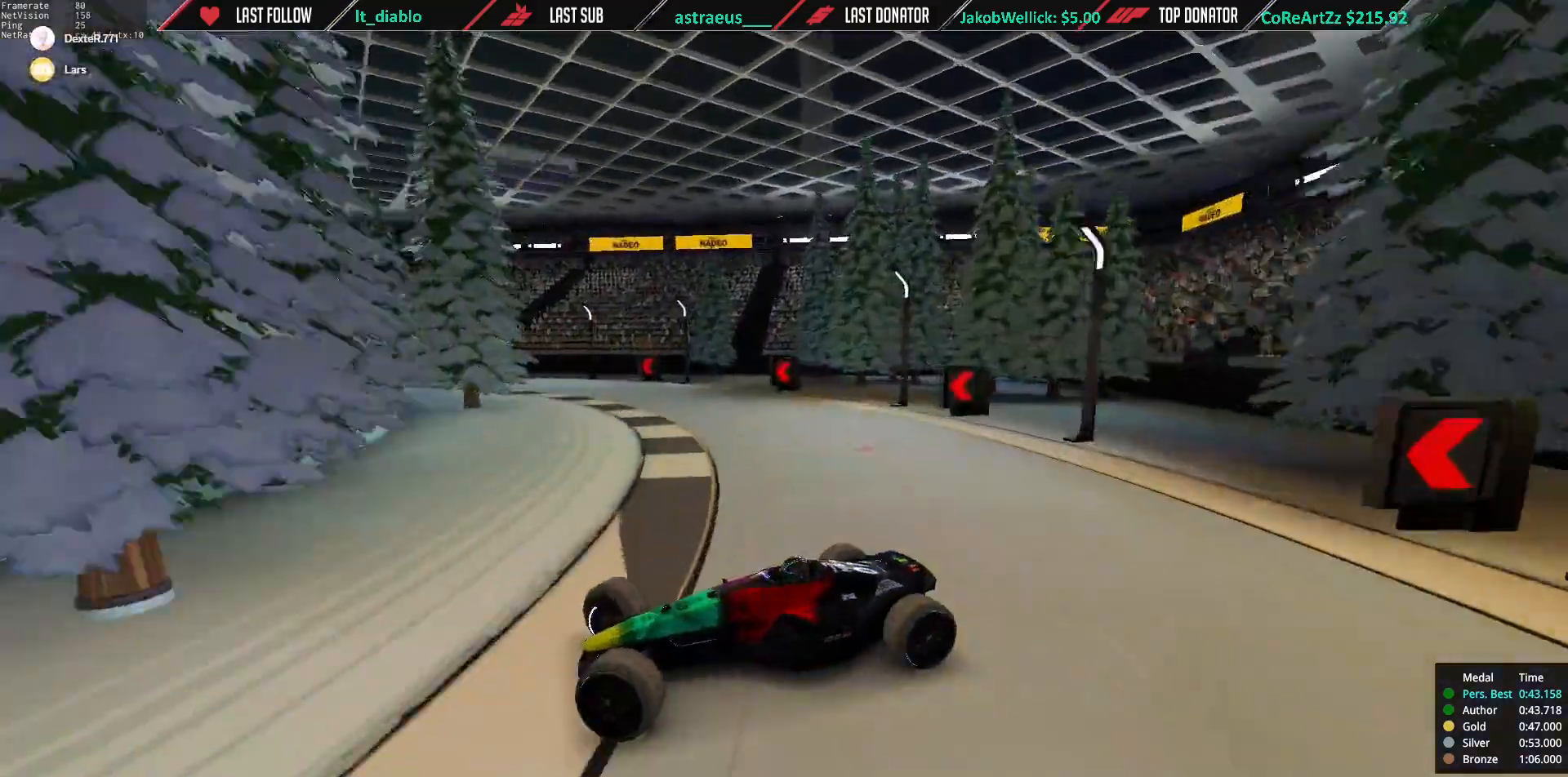
{"keys": ["right", "up"], "events": [[67, "up", "up"], [133, "up", "down"]]}
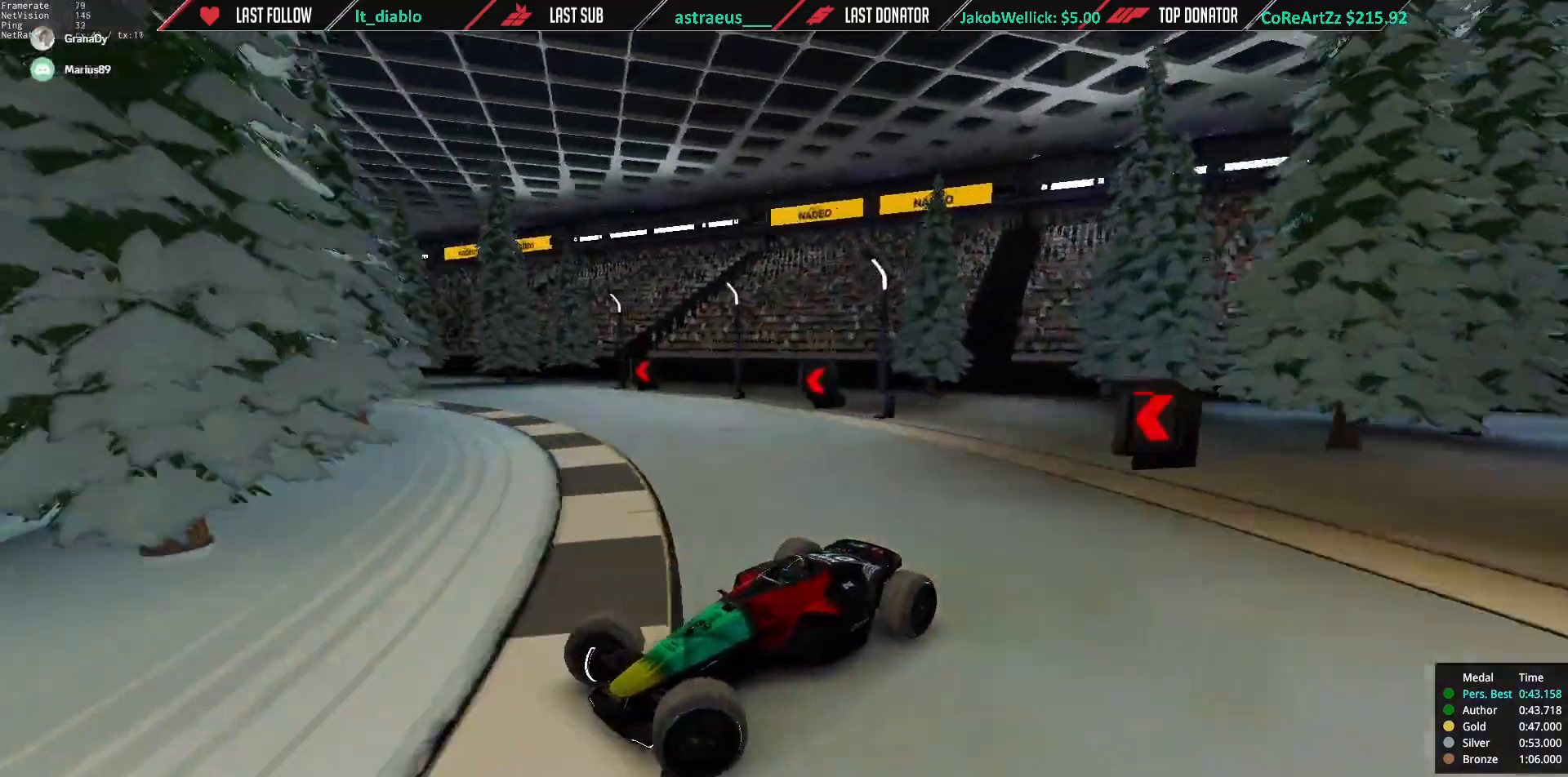
{"keys": ["right", "up"], "events": []}
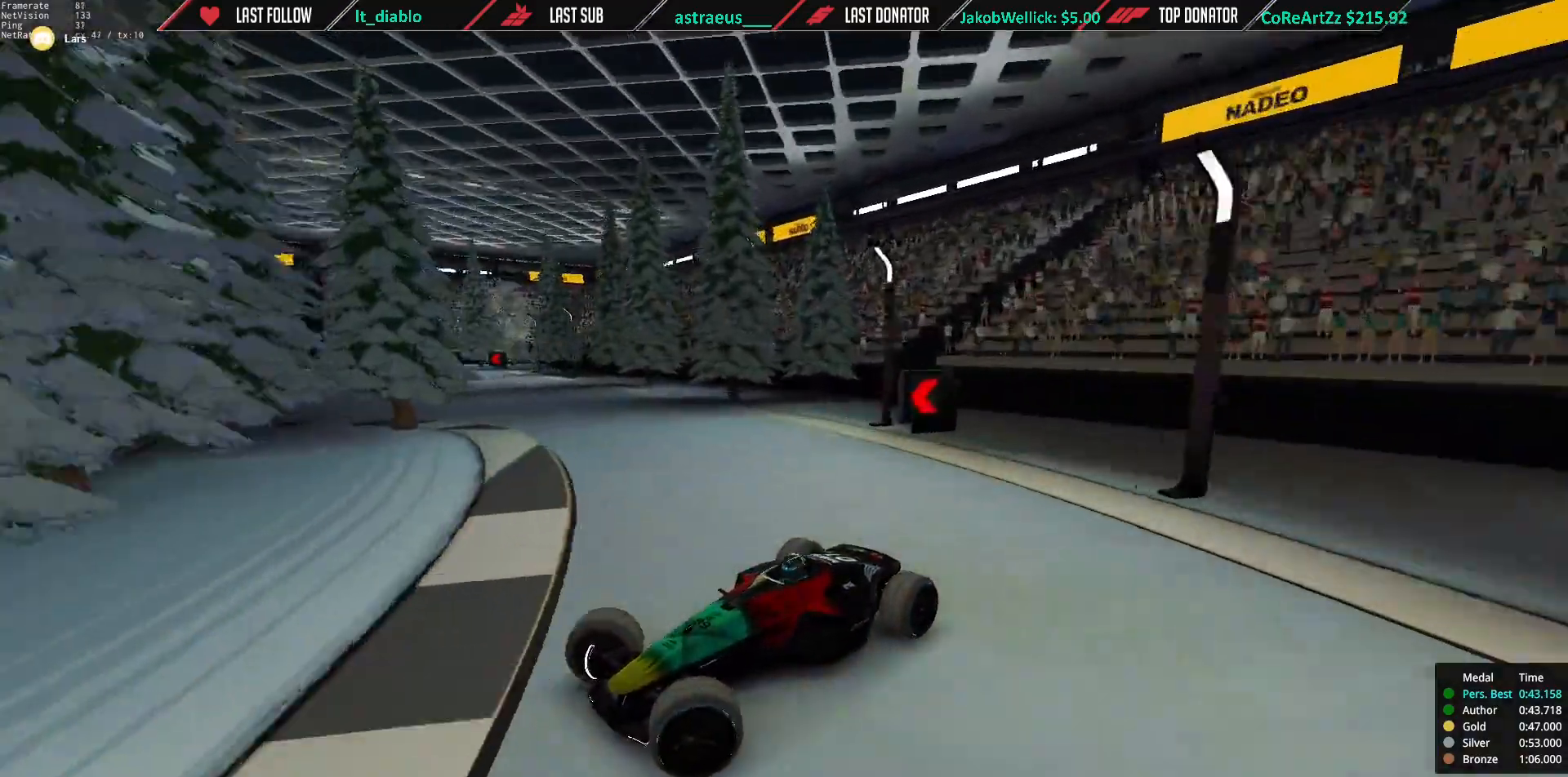
{"keys": ["right", "up"], "events": []}
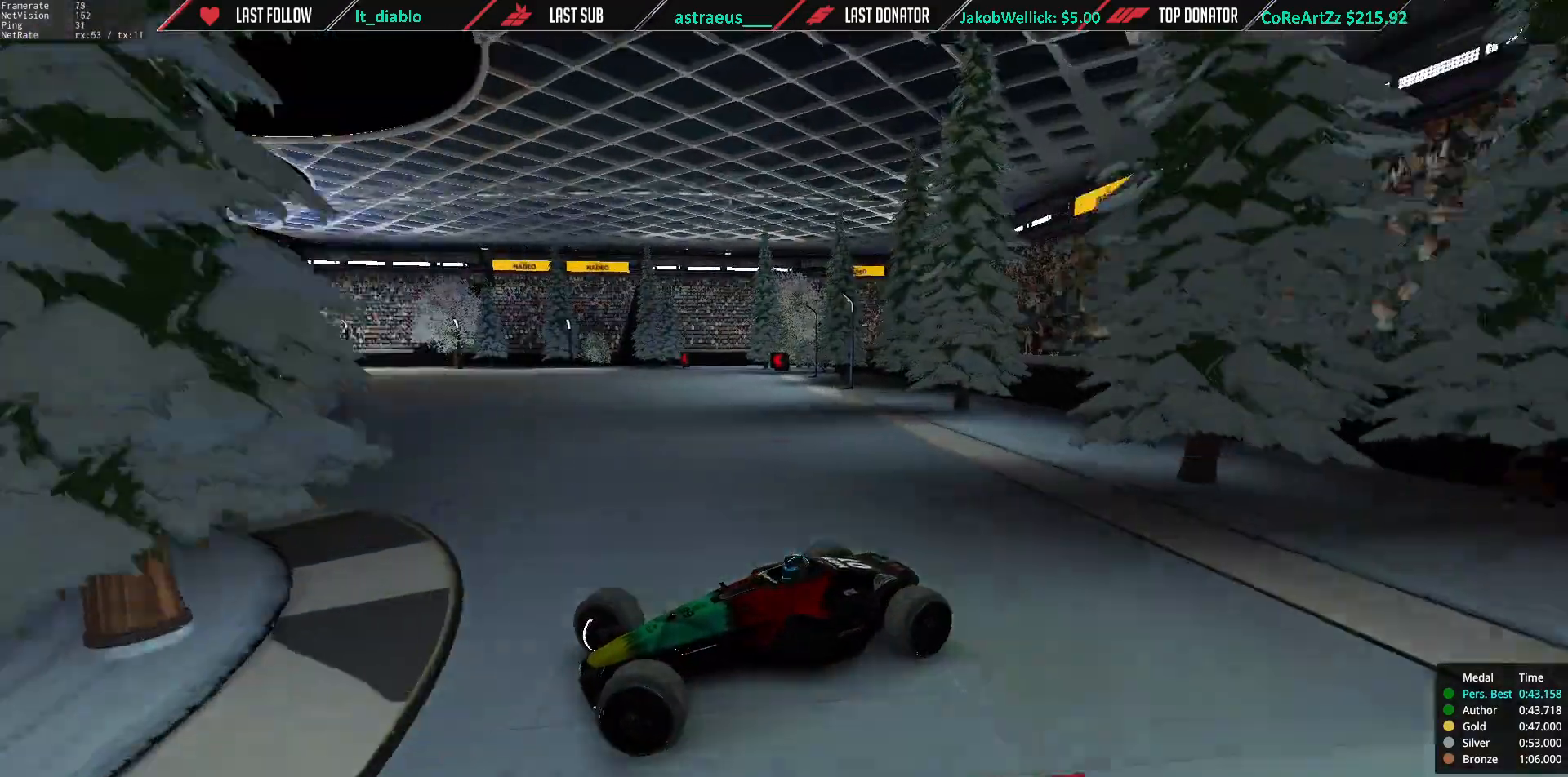
{"keys": ["right", "up"], "events": []}
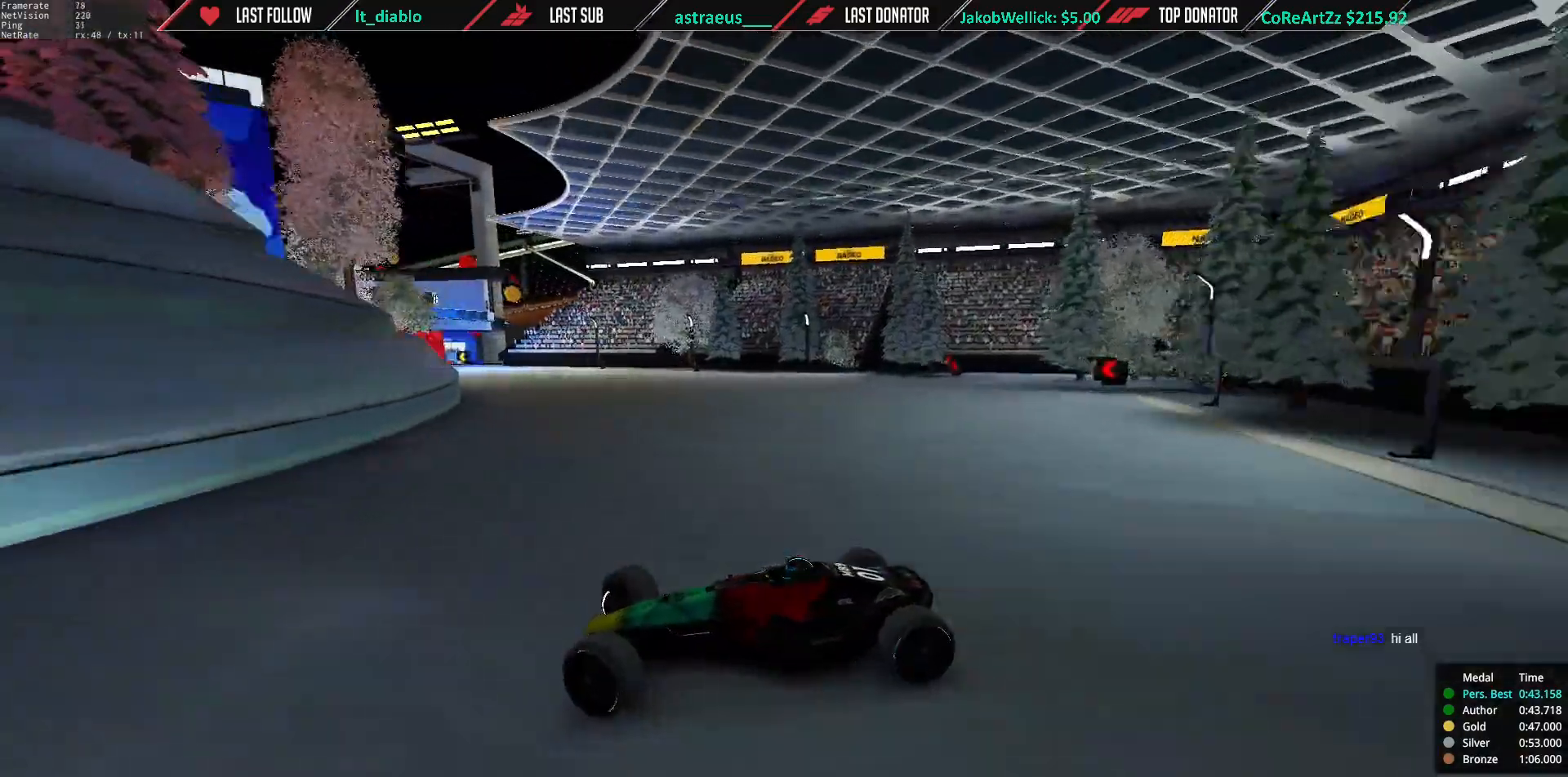
{"keys": ["right", "up"], "events": [[100, "down", "down"], [233, "down", "up"]]}
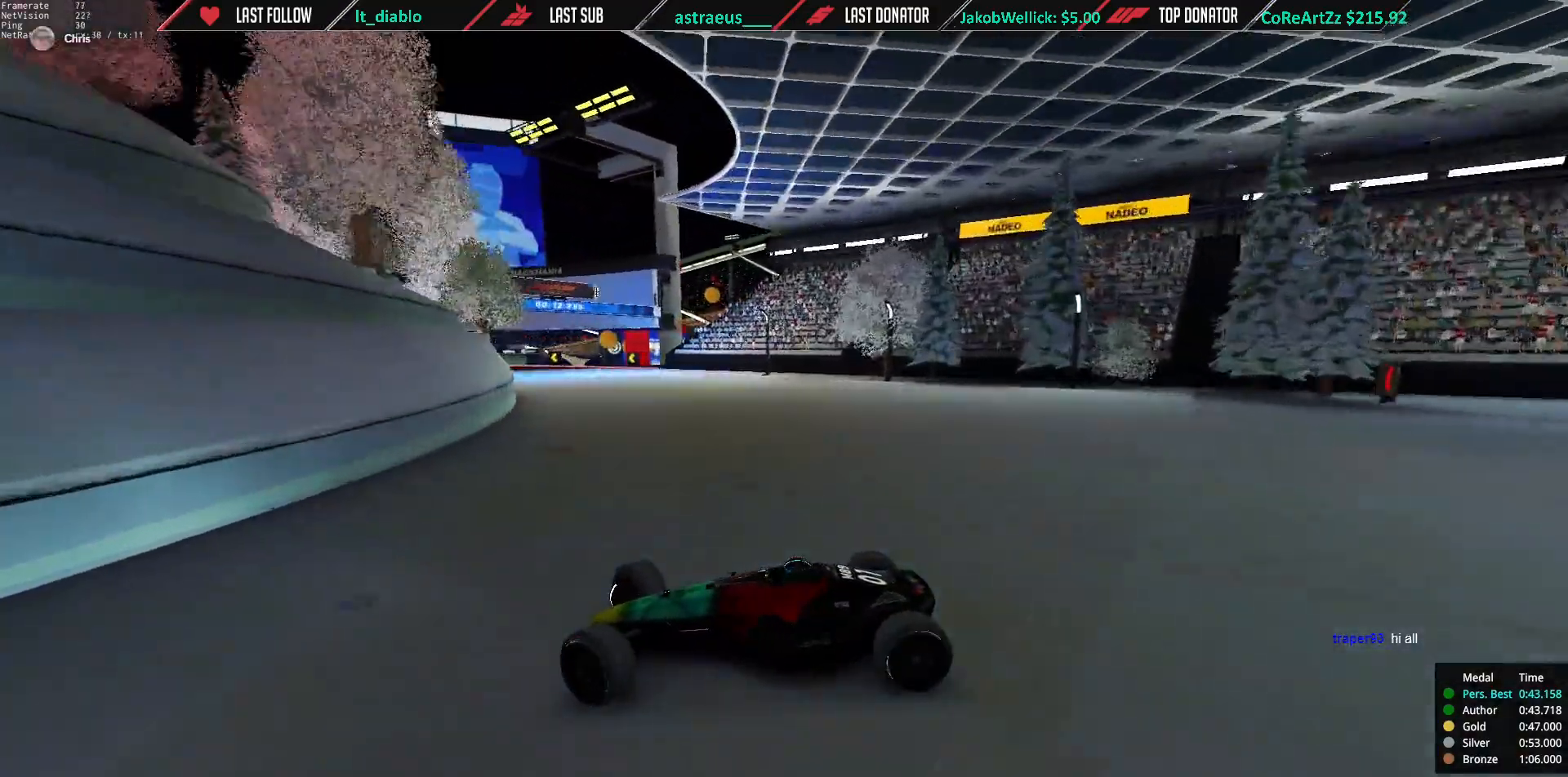
{"keys": ["right", "up"], "events": [[367, "down", "down"], [468, "down", "up"]]}
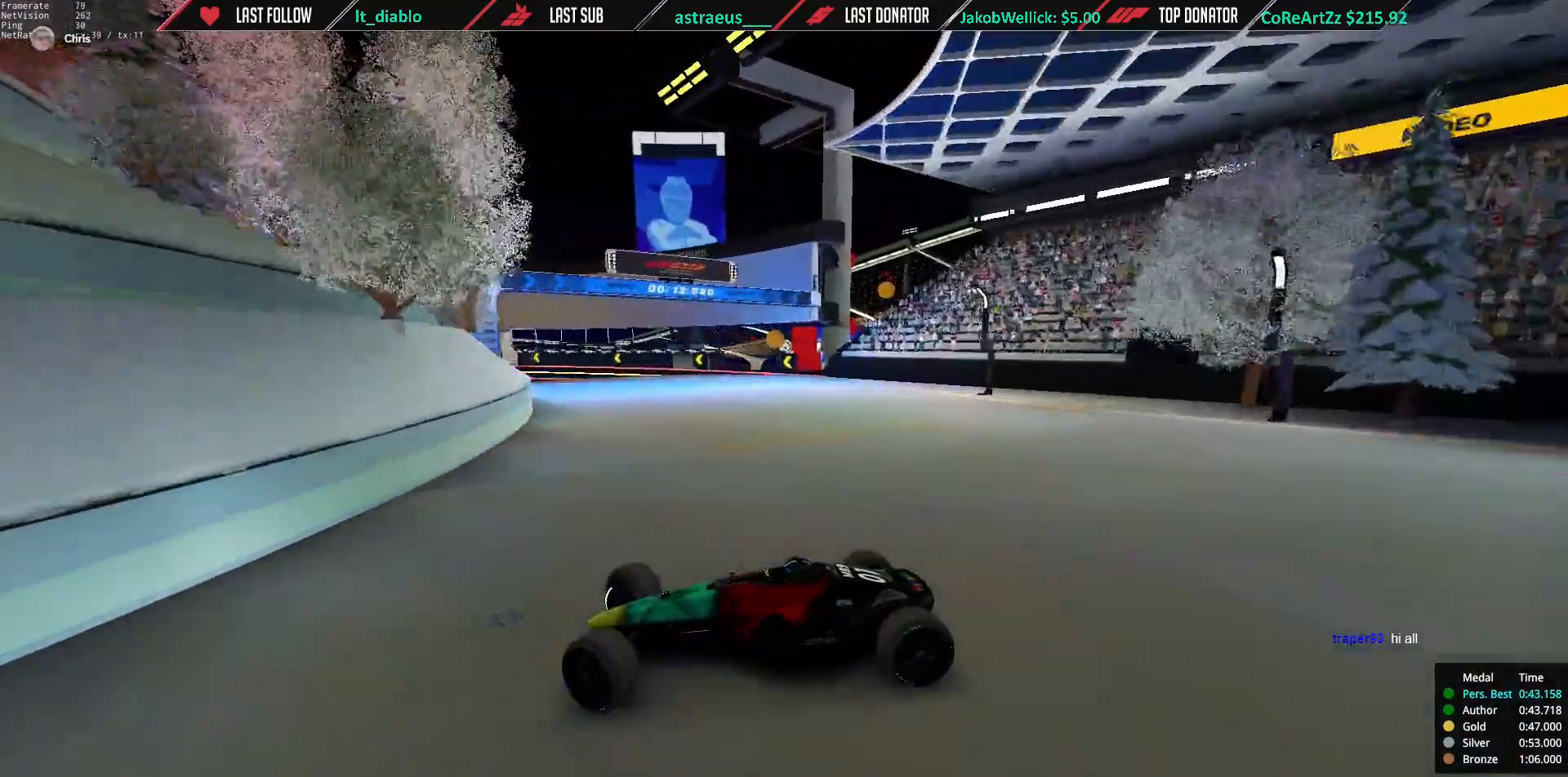
{"keys": ["right", "up"], "events": []}
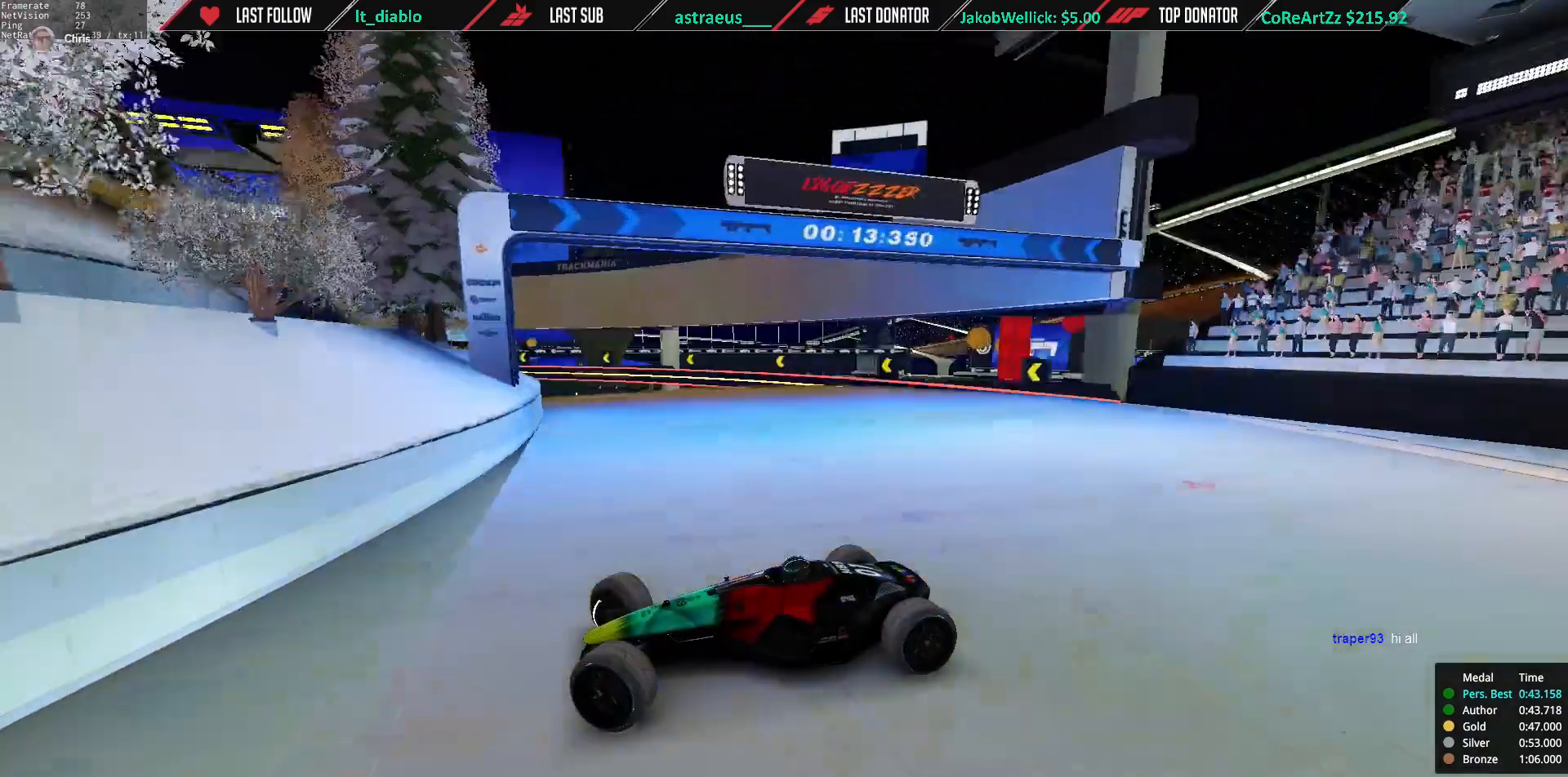
{"keys": ["right", "up"], "events": []}
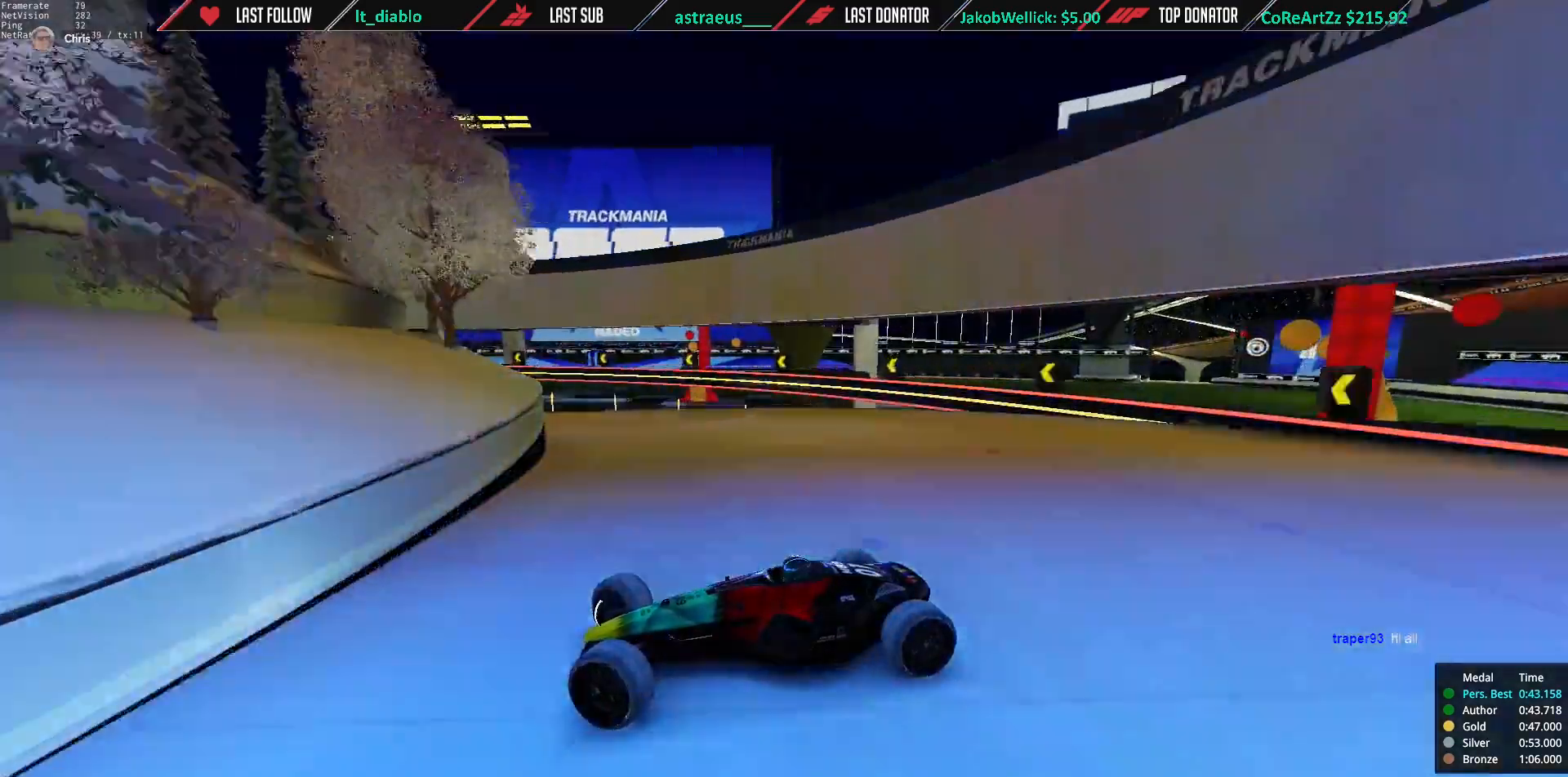
{"keys": ["right", "up"], "events": [[67, "down", "down"], [200, "down", "up"], [367, "down", "down"], [500, "down", "up"]]}
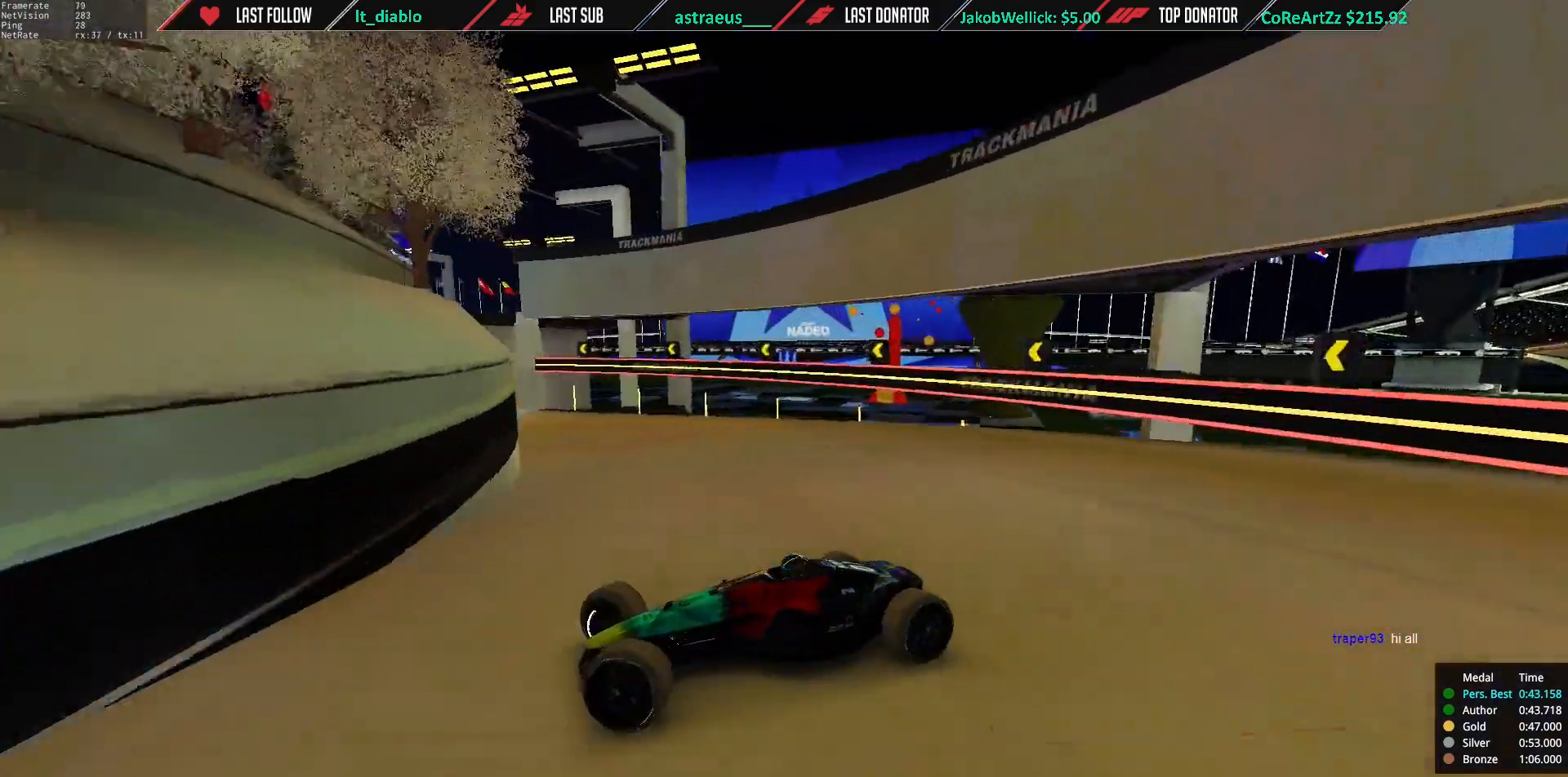
{"keys": ["right", "up"], "events": []}
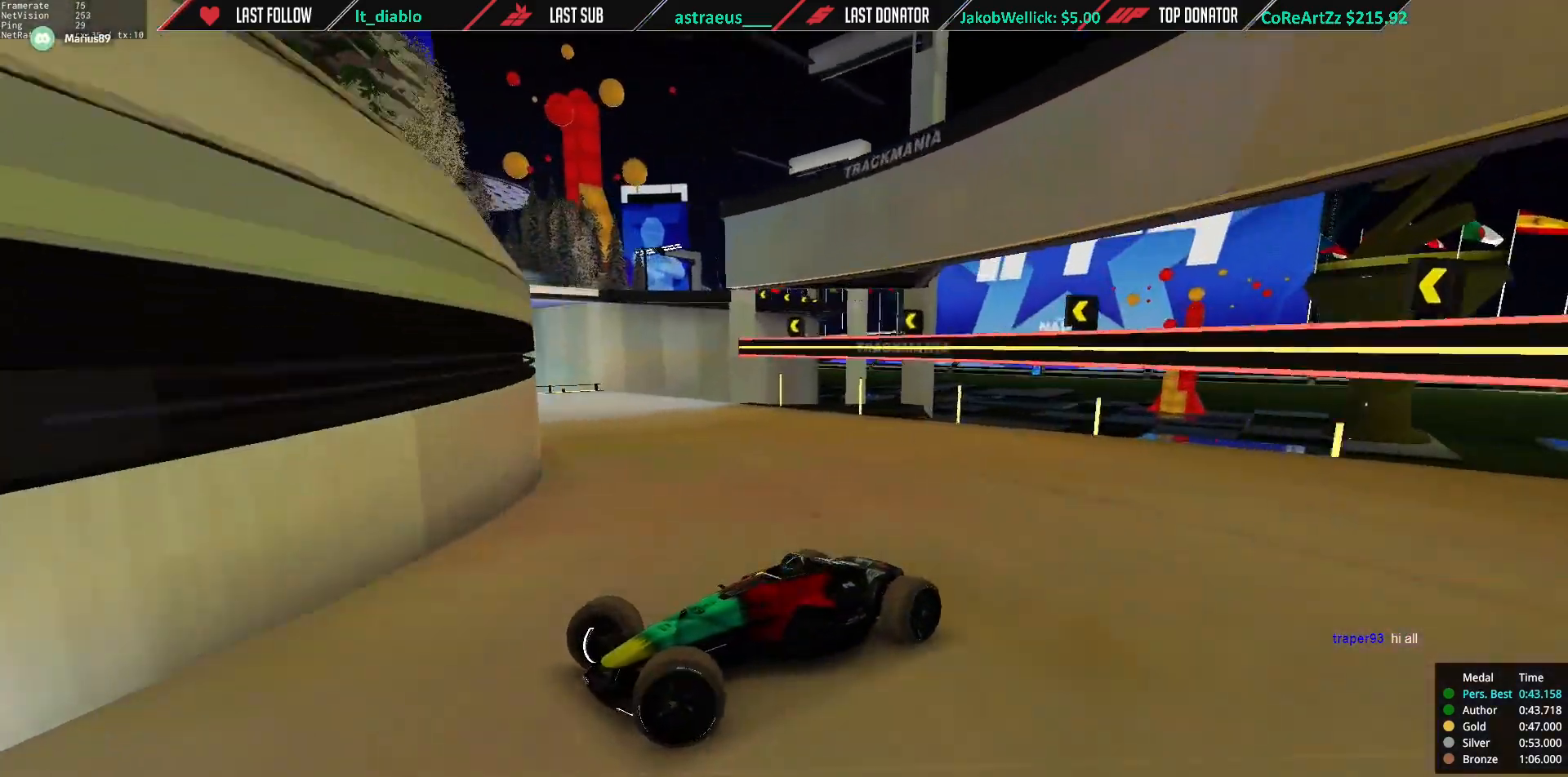
{"keys": ["right", "up"], "events": []}
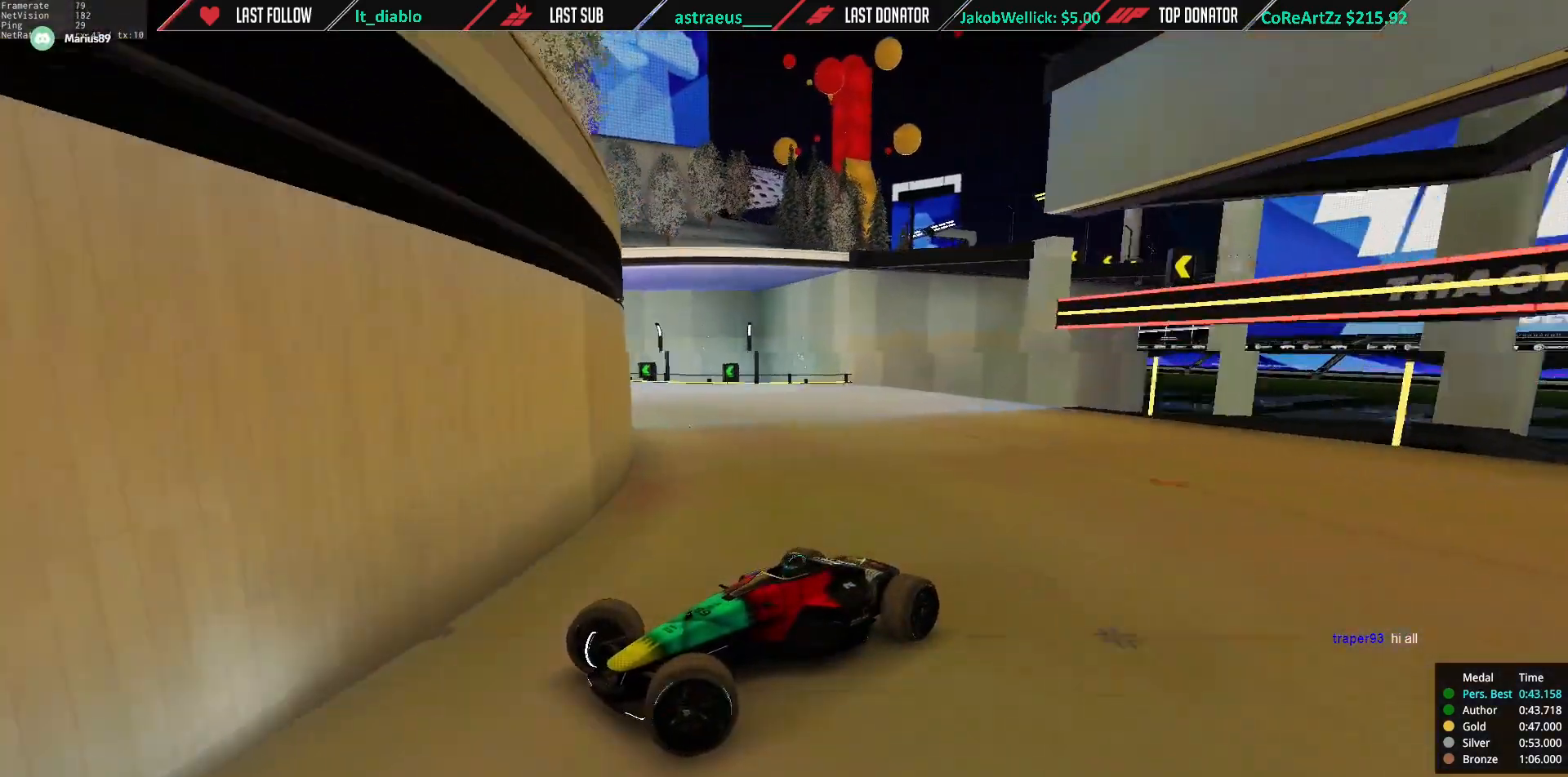
{"keys": ["right", "up"], "events": []}
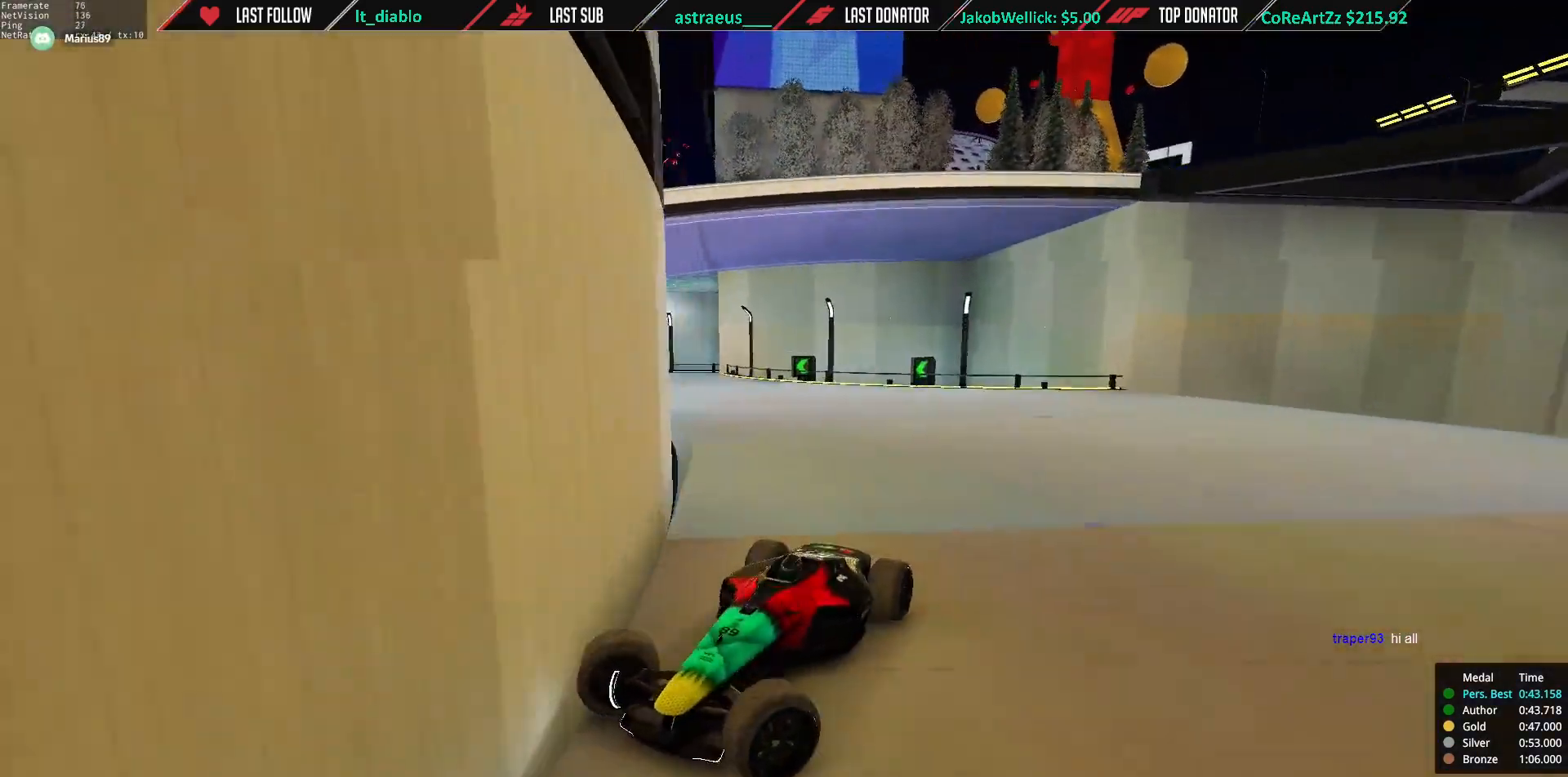
{"keys": ["right"], "events": [[267, "up", "up"]]}
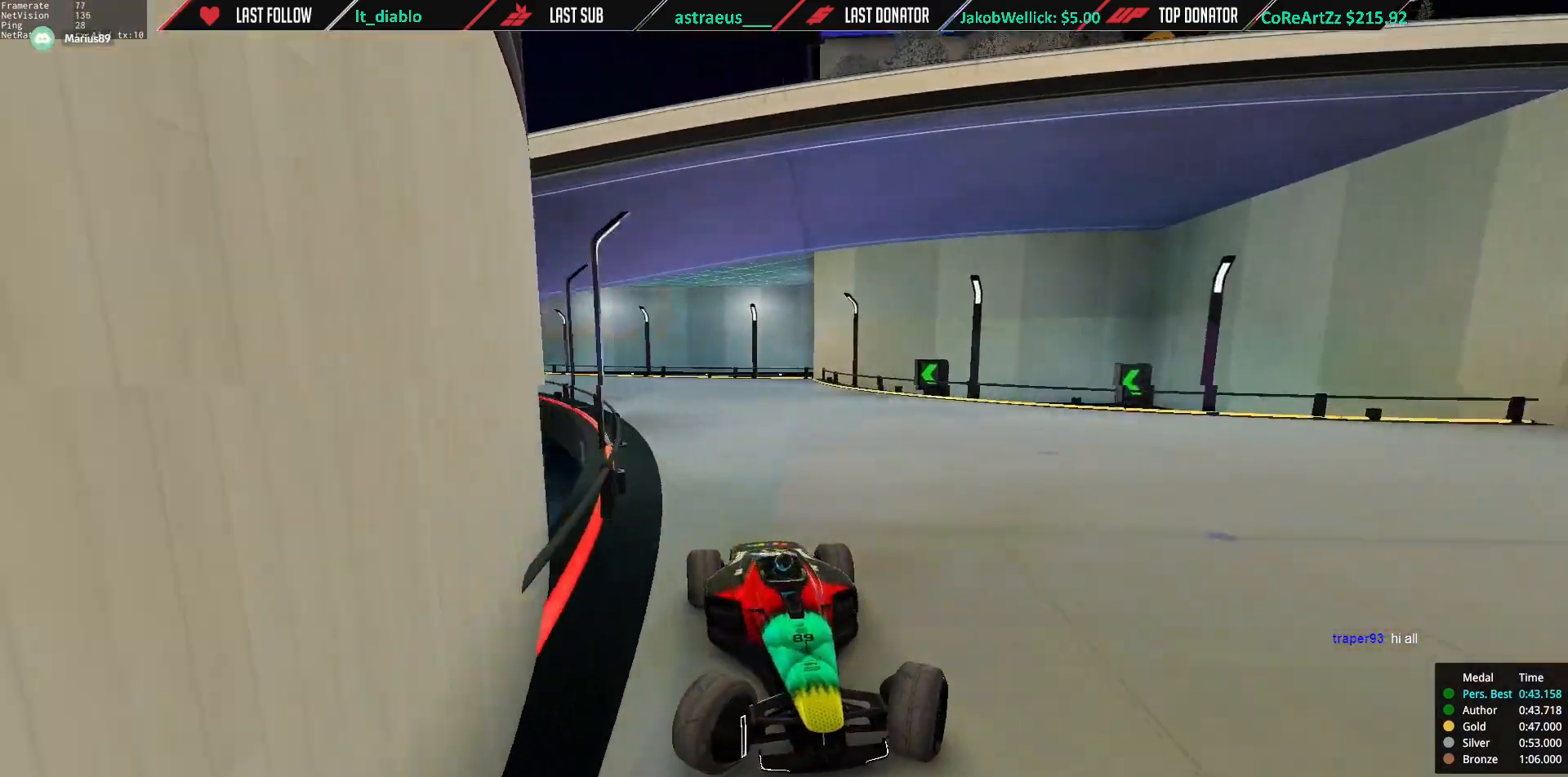
{"keys": [], "events": [[267, "right", "up"]]}
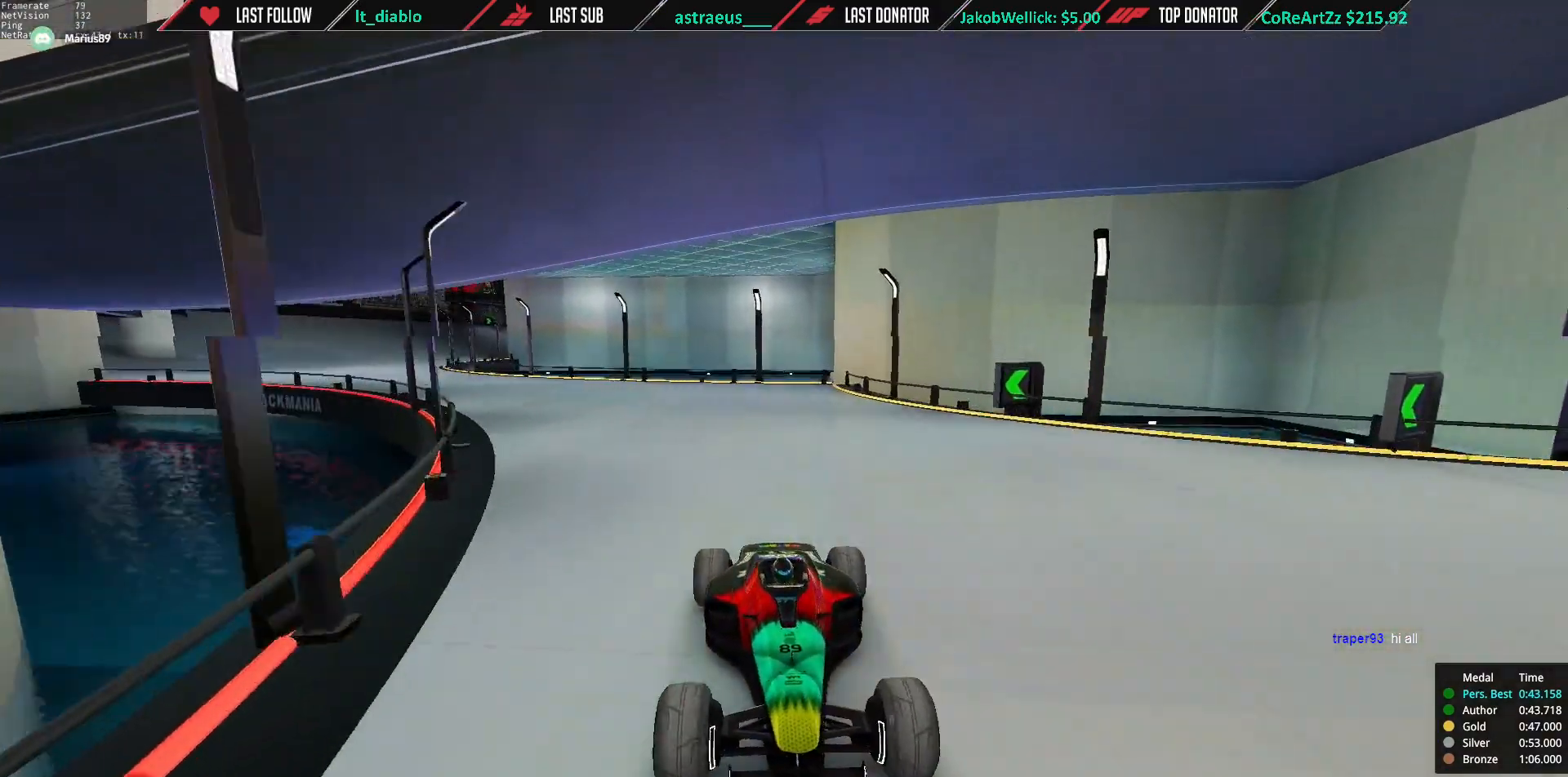
{"keys": [], "events": []}
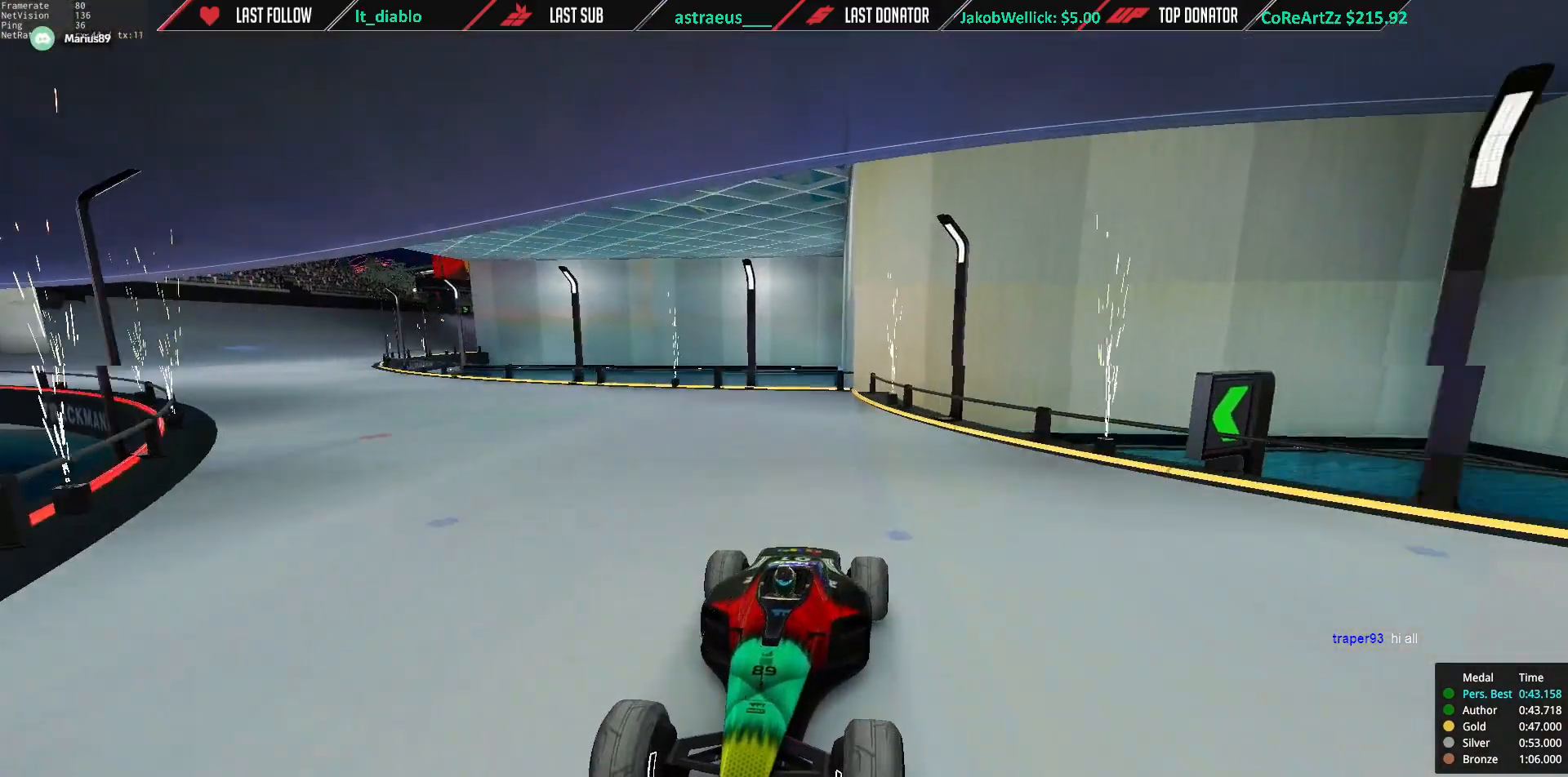
{"keys": [], "events": [[234, "up", "down"], [334, "up", "up"]]}
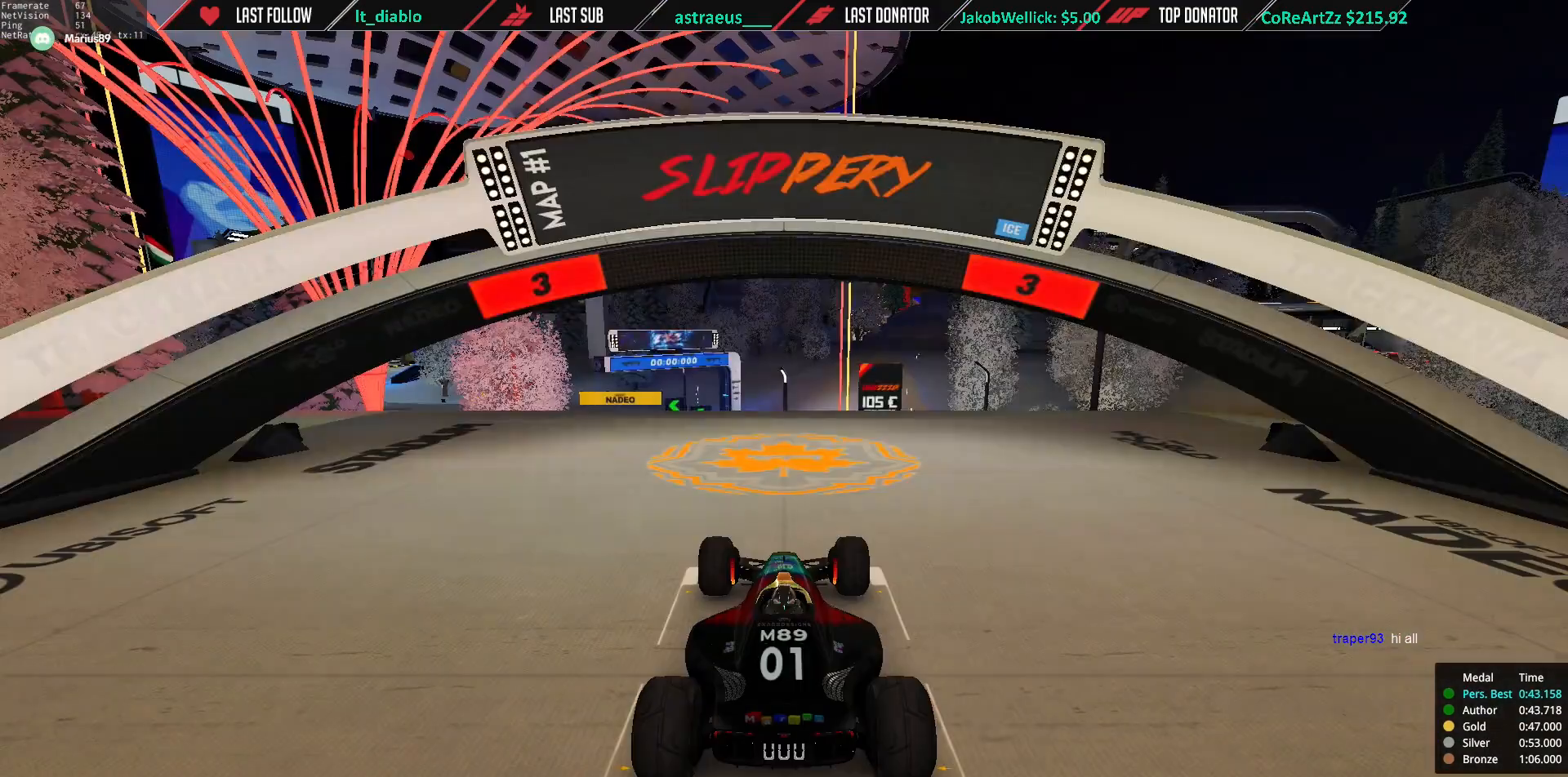
{"keys": [], "events": []}
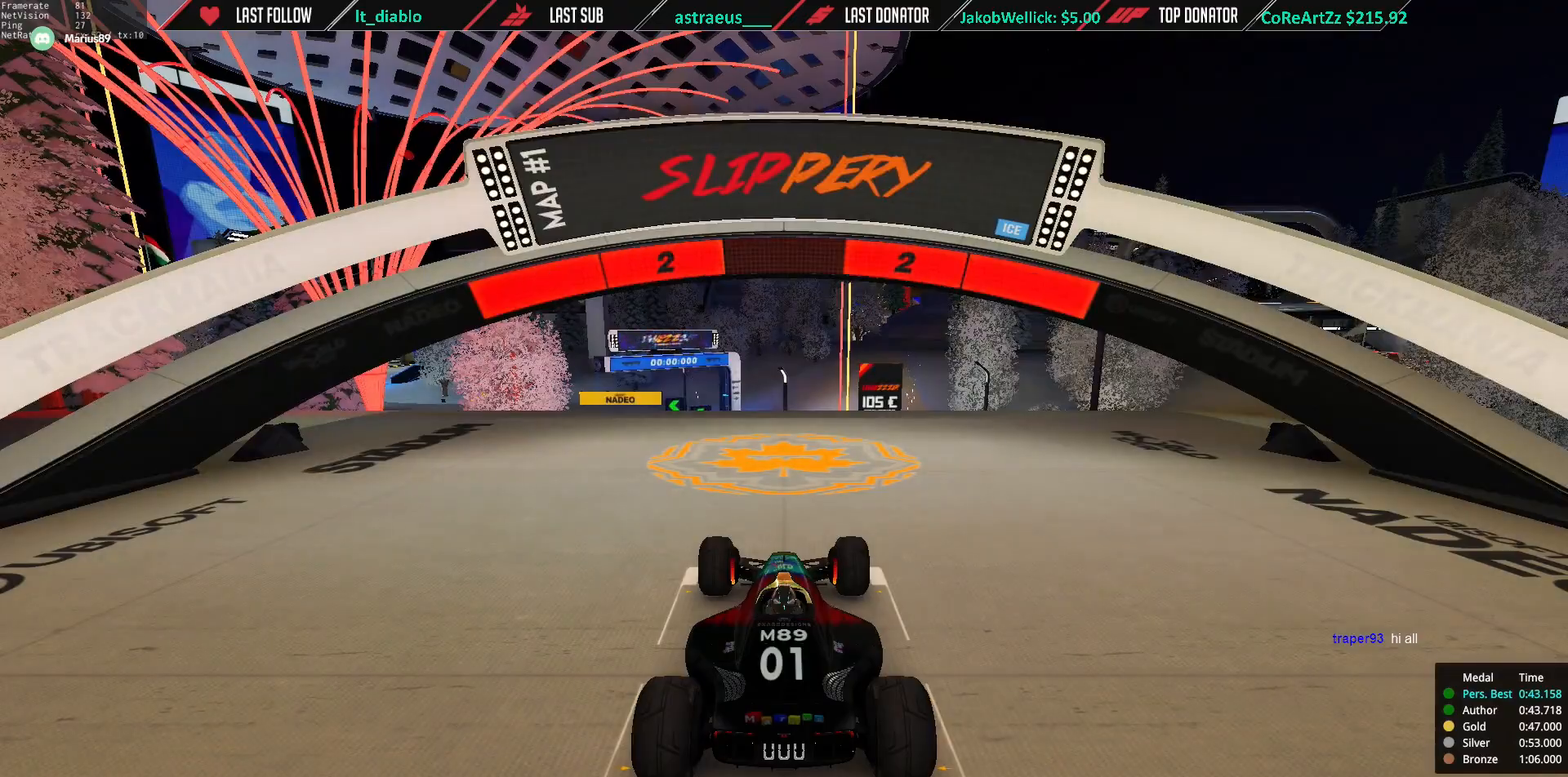
{"keys": [], "events": []}
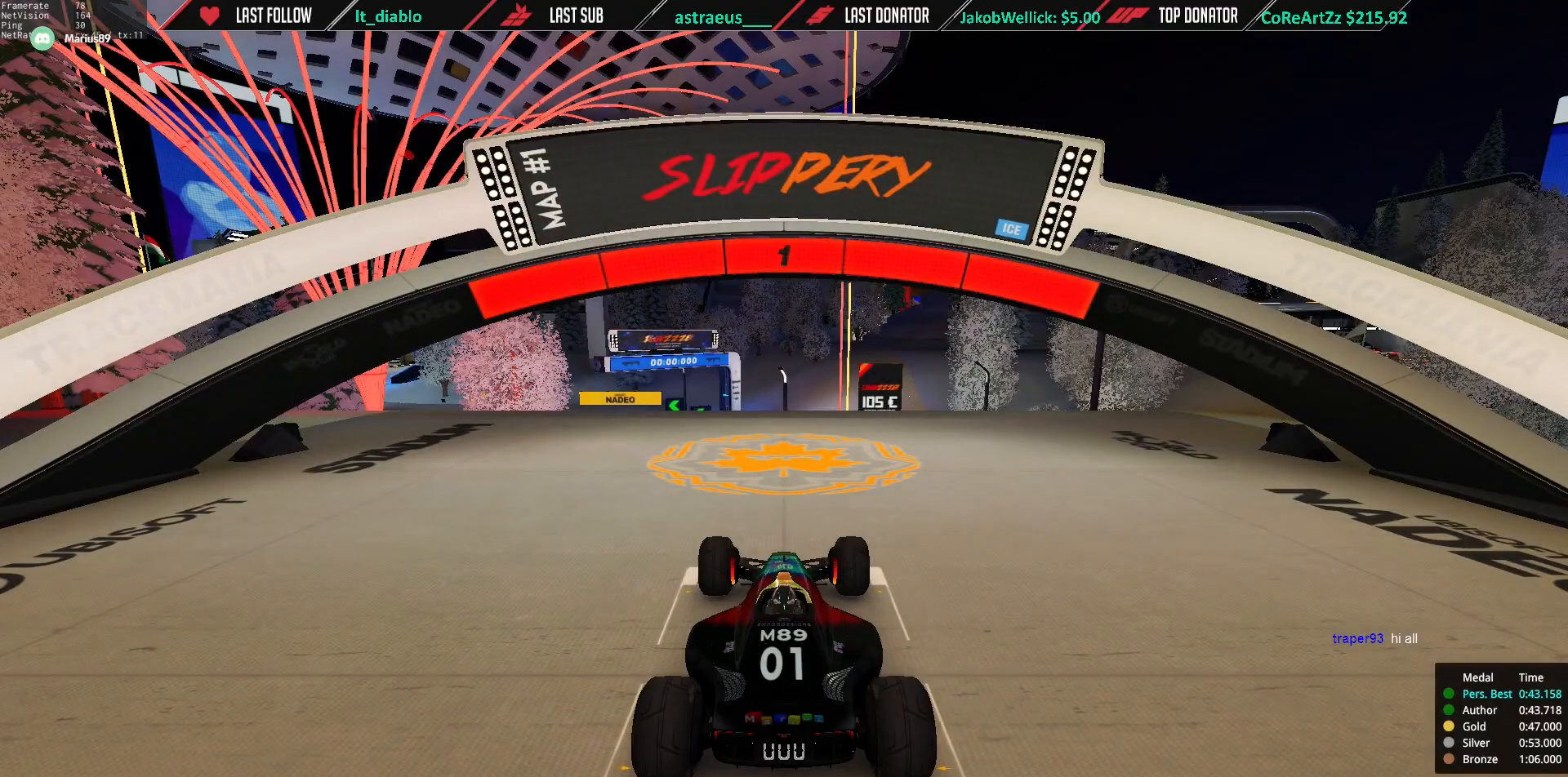
{"keys": ["up"], "events": [[367, "up", "down"]]}
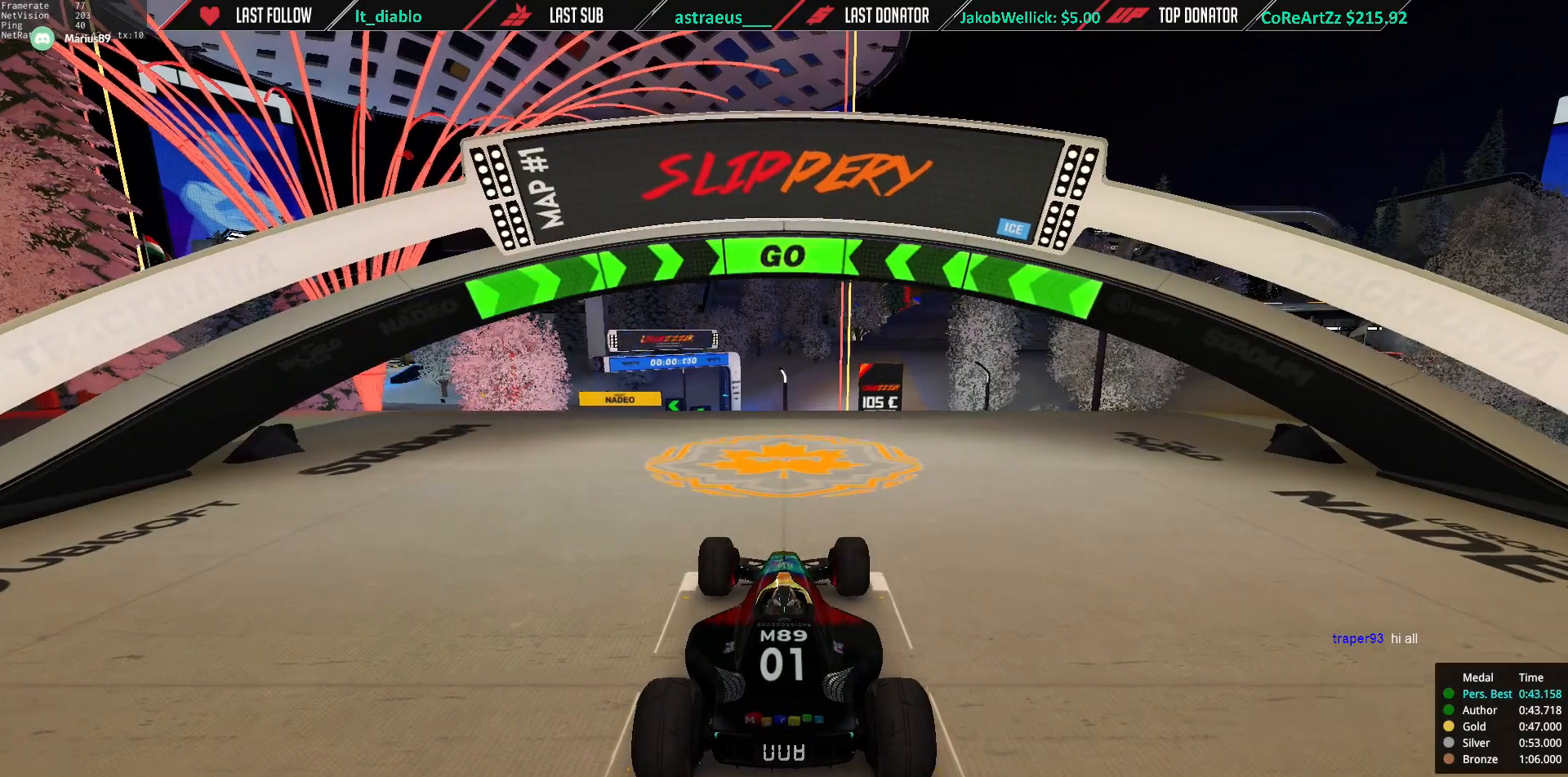
{"keys": ["up"], "events": []}
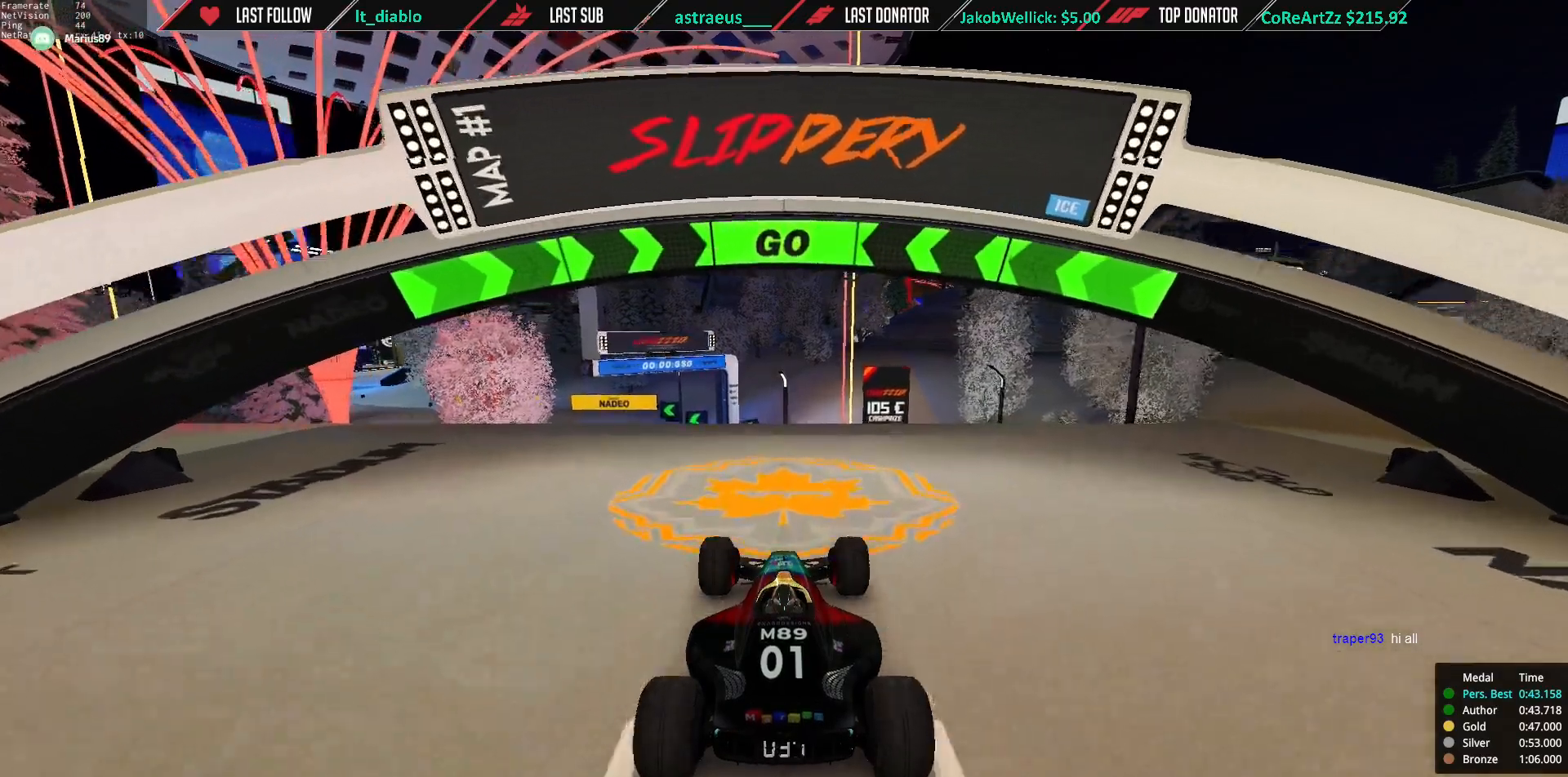
{"keys": ["left", "up"], "events": [[367, "left", "down"]]}
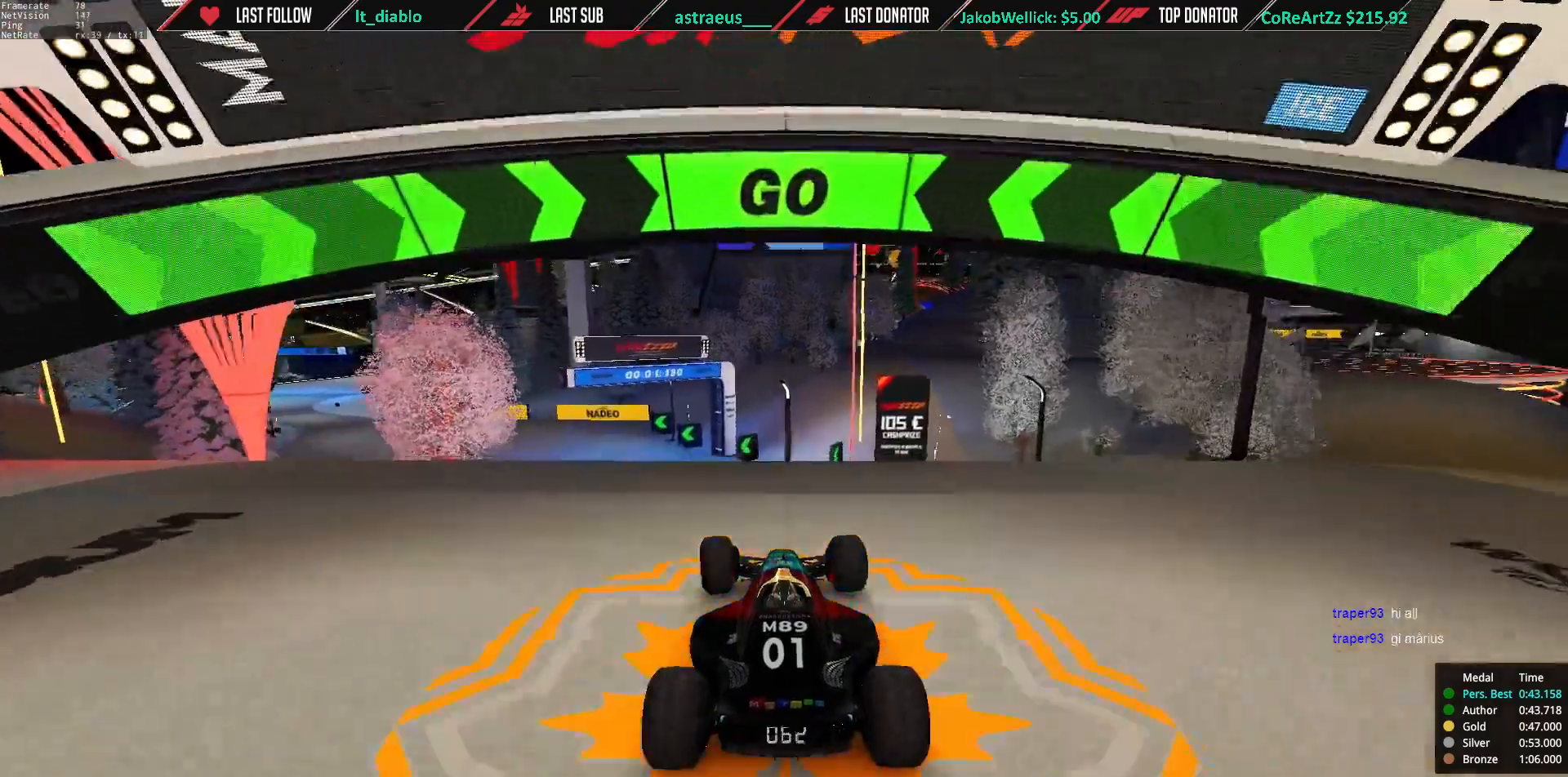
{"keys": ["up"], "events": [[183, "left", "up"]]}
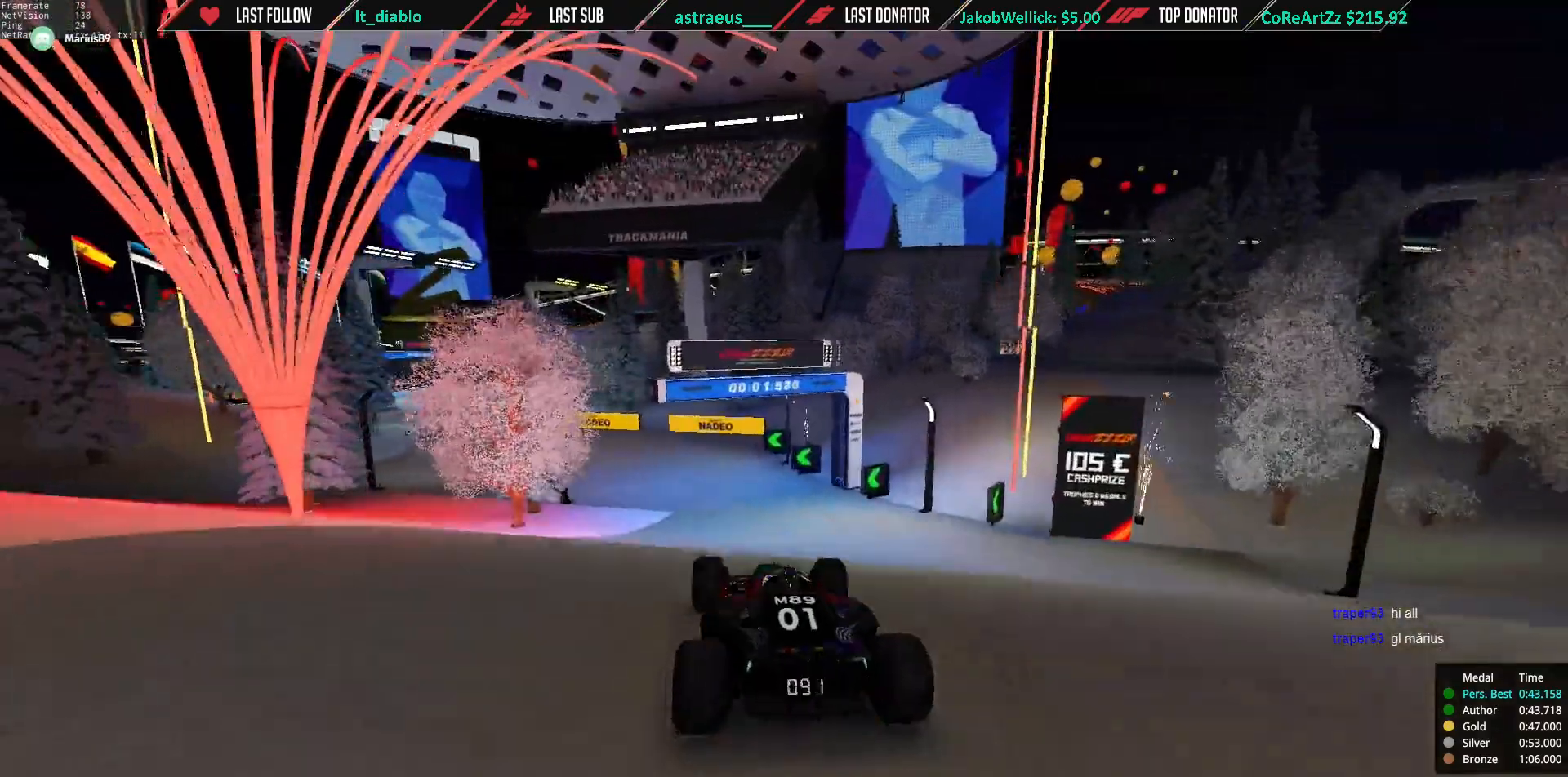
{"keys": ["up"], "events": []}
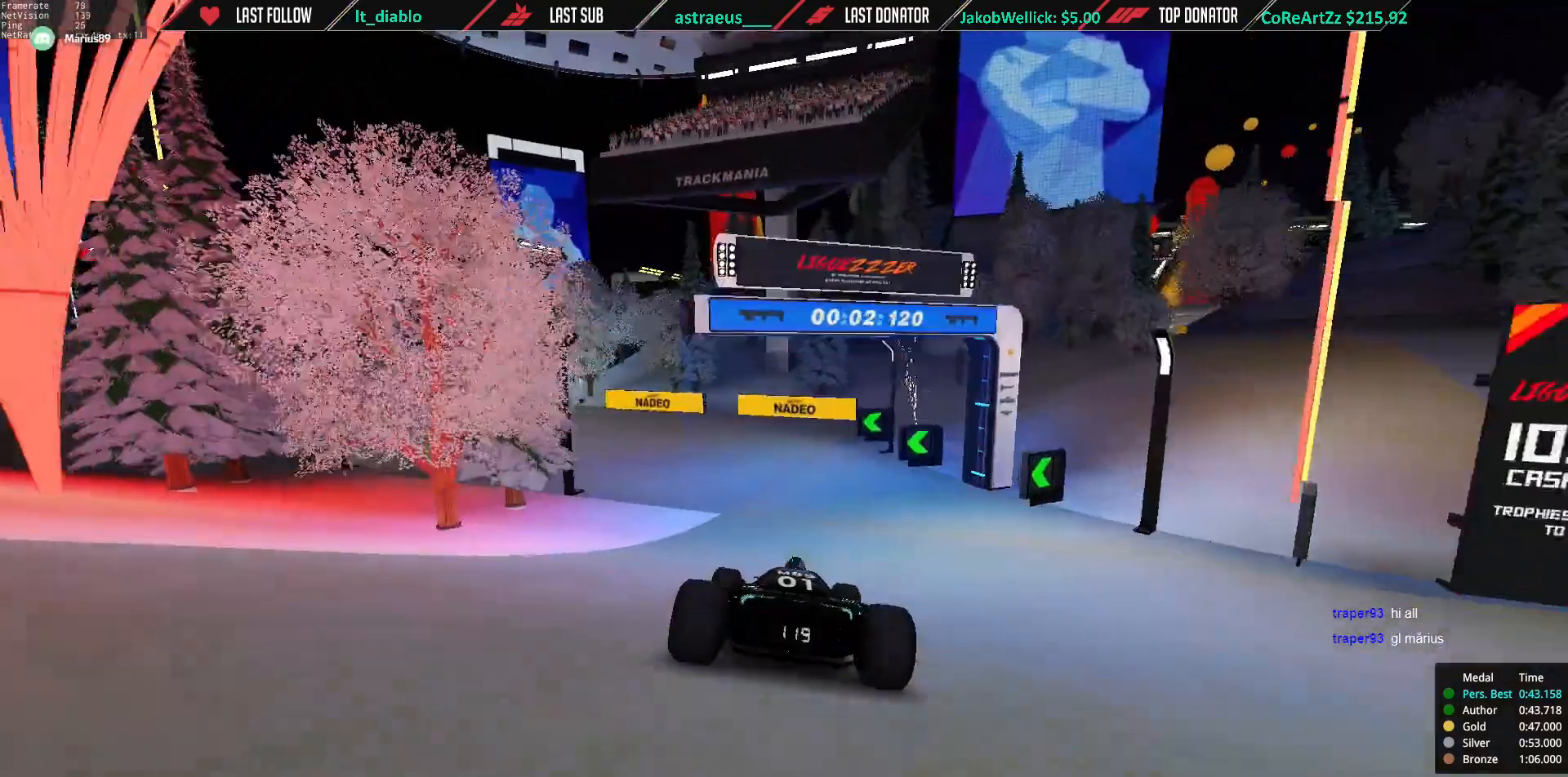
{"keys": ["left", "up"], "events": [[50, "left", "down"]]}